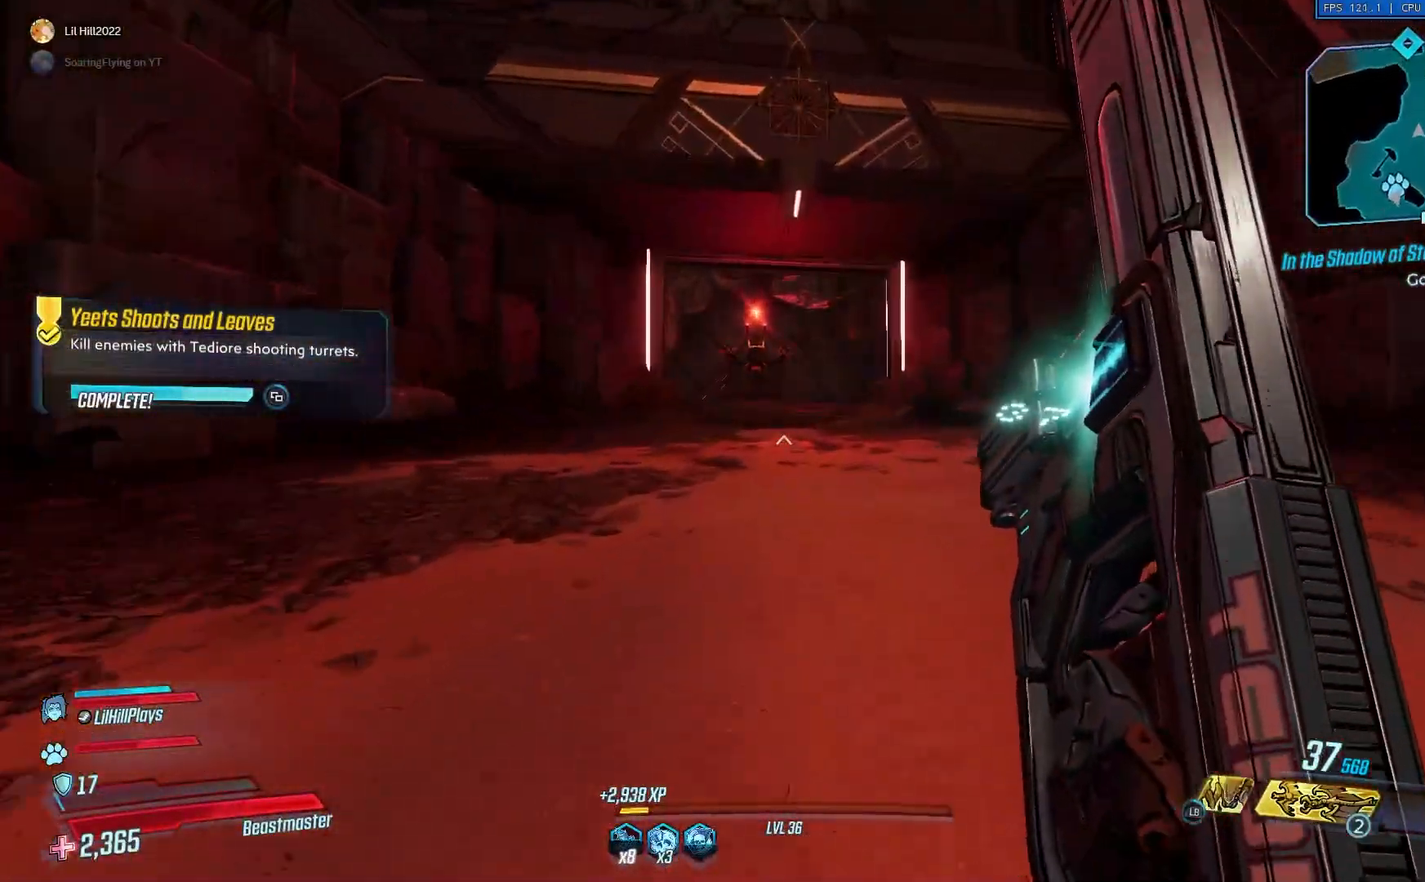
Gameplay with a controller (Xbox layout); each line is a JSON object with the inputs held at the frame after it. "events" lists button and stick changes between this image and that frame as [ms after this image, input, new state], when the widget could be followed in between.
{"buttons": [], "left_stick": "up", "right_stick": "center", "events": []}
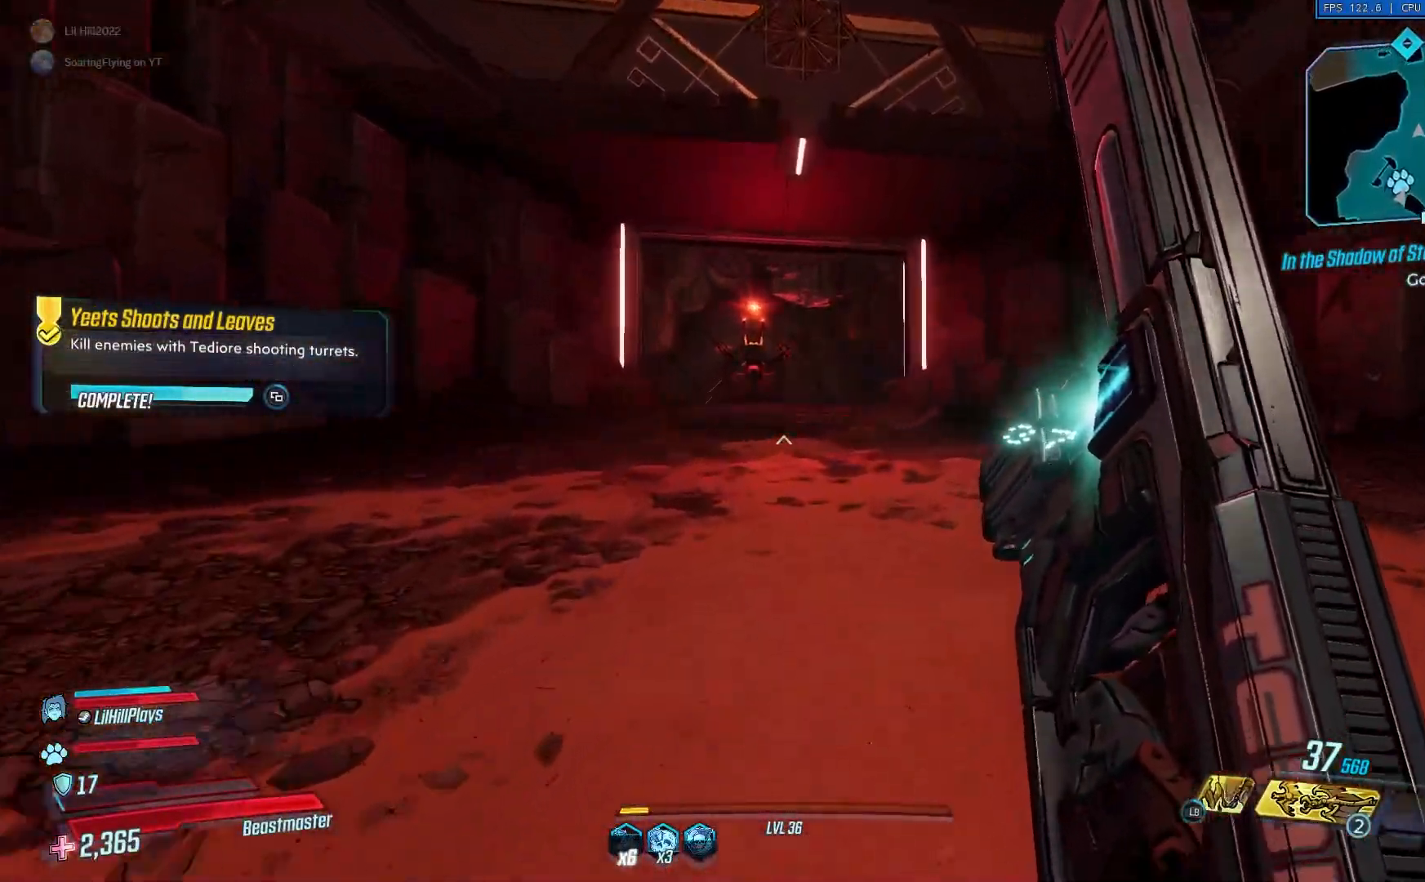
{"buttons": [], "left_stick": "up", "right_stick": "center", "events": []}
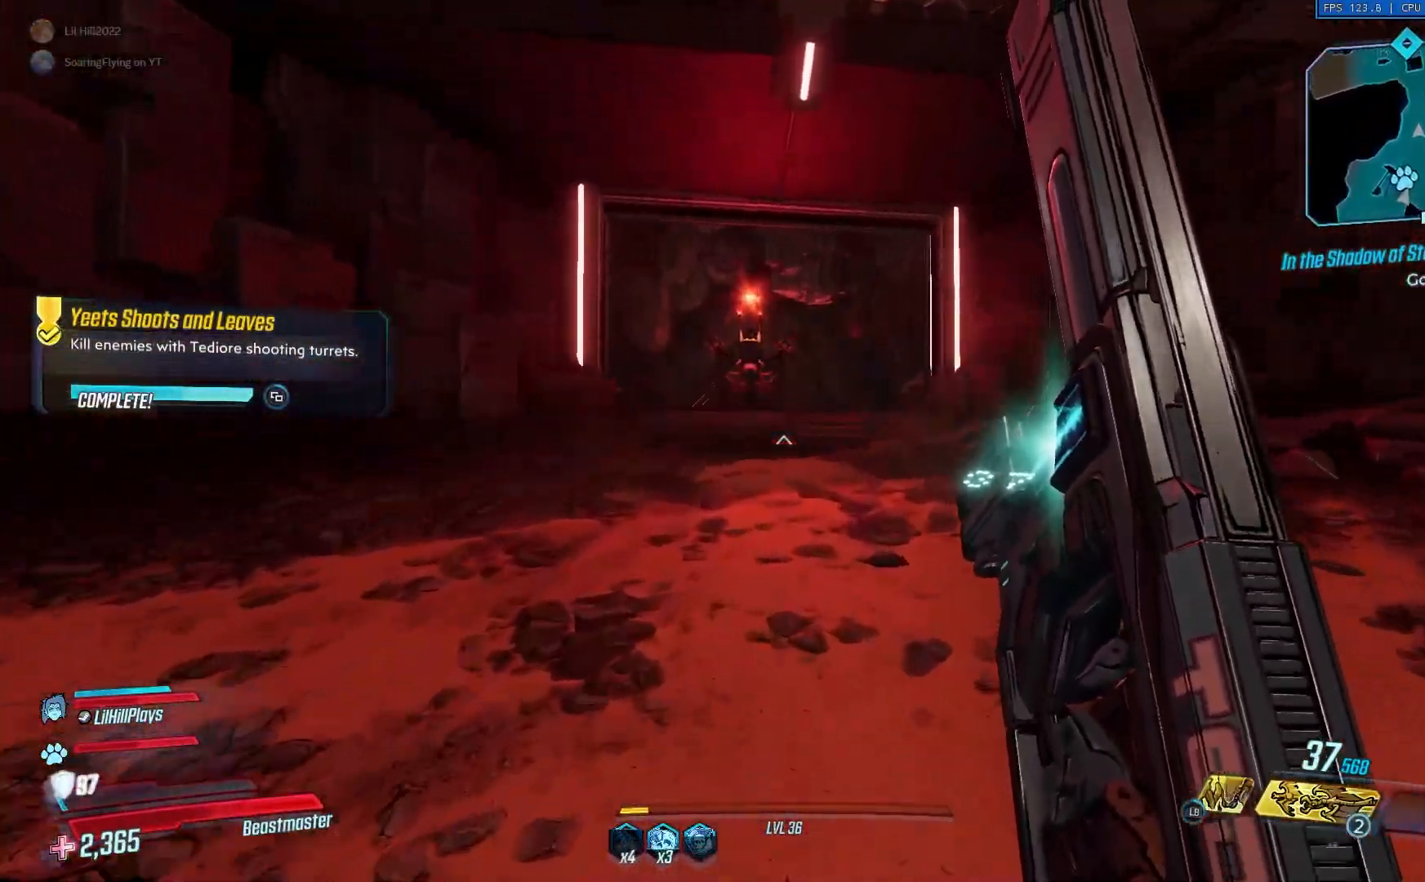
{"buttons": [], "left_stick": "up", "right_stick": "center", "events": []}
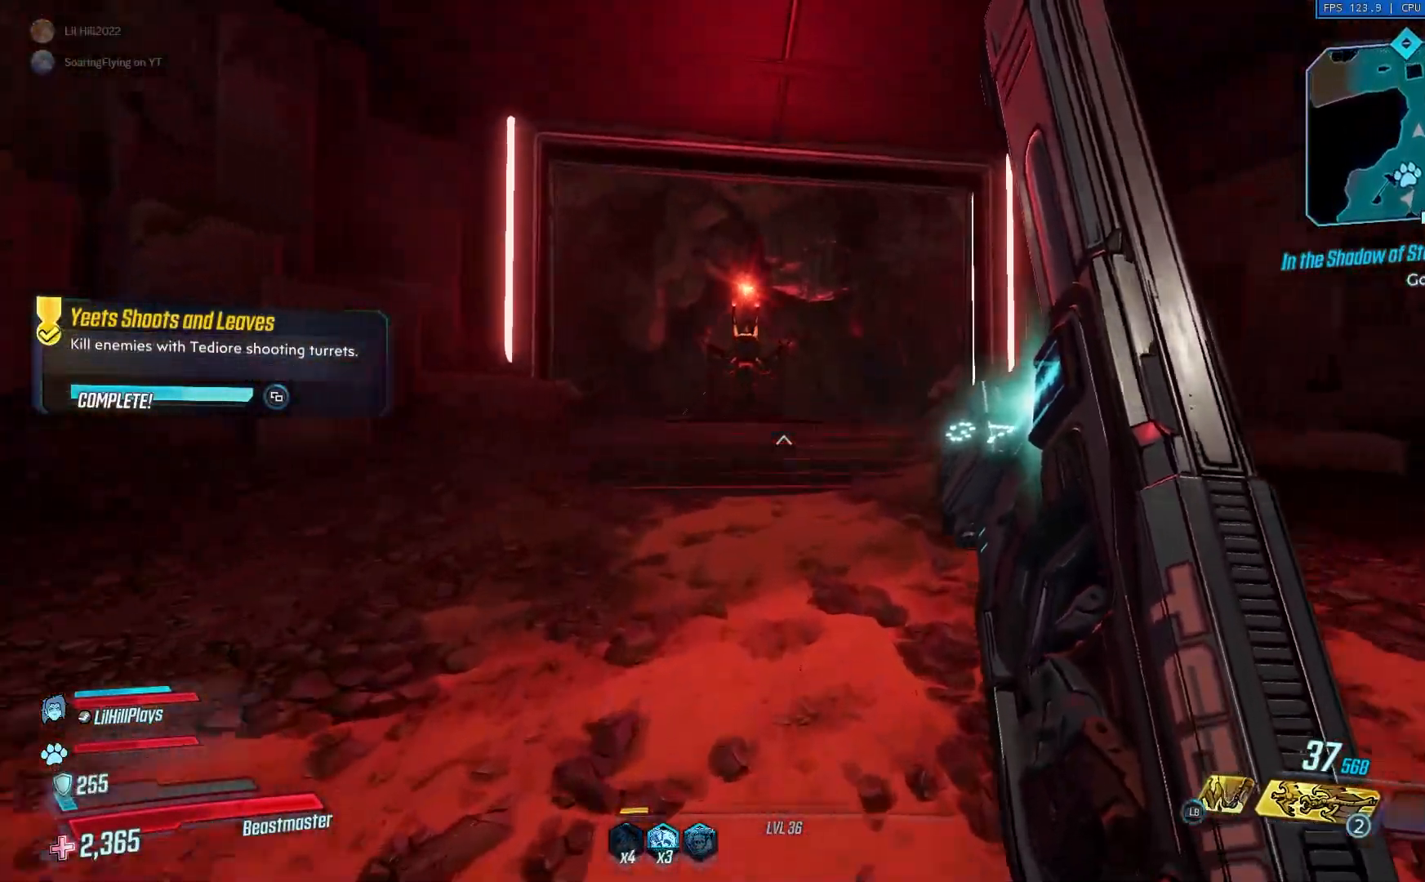
{"buttons": ["A"], "left_stick": "up", "right_stick": "center", "events": [[484, "A", "down"]]}
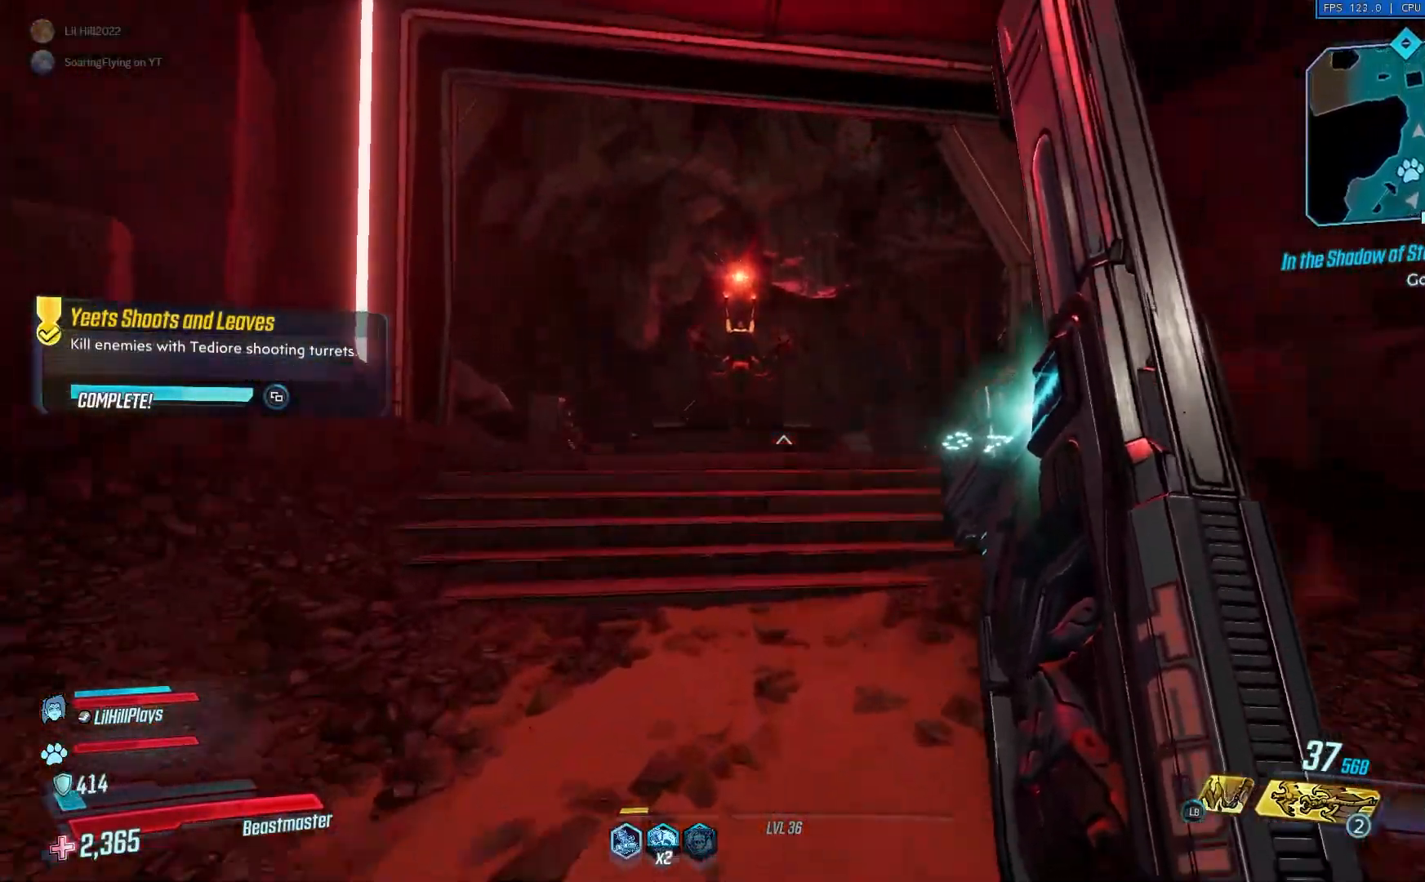
{"buttons": [], "left_stick": "up", "right_stick": "center", "events": [[117, "A", "up"]]}
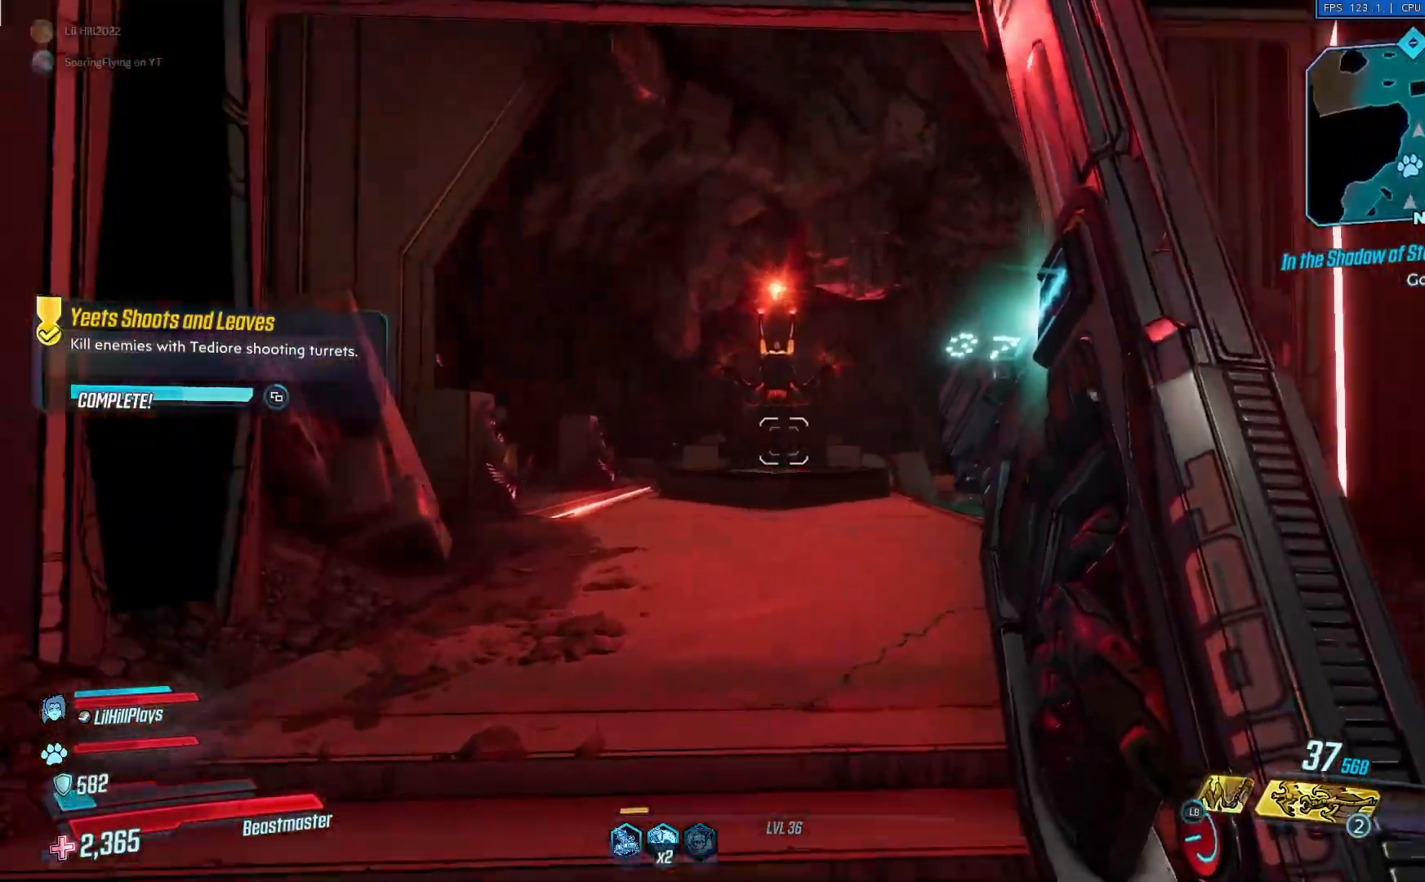
{"buttons": [], "left_stick": "up", "right_stick": "center", "events": []}
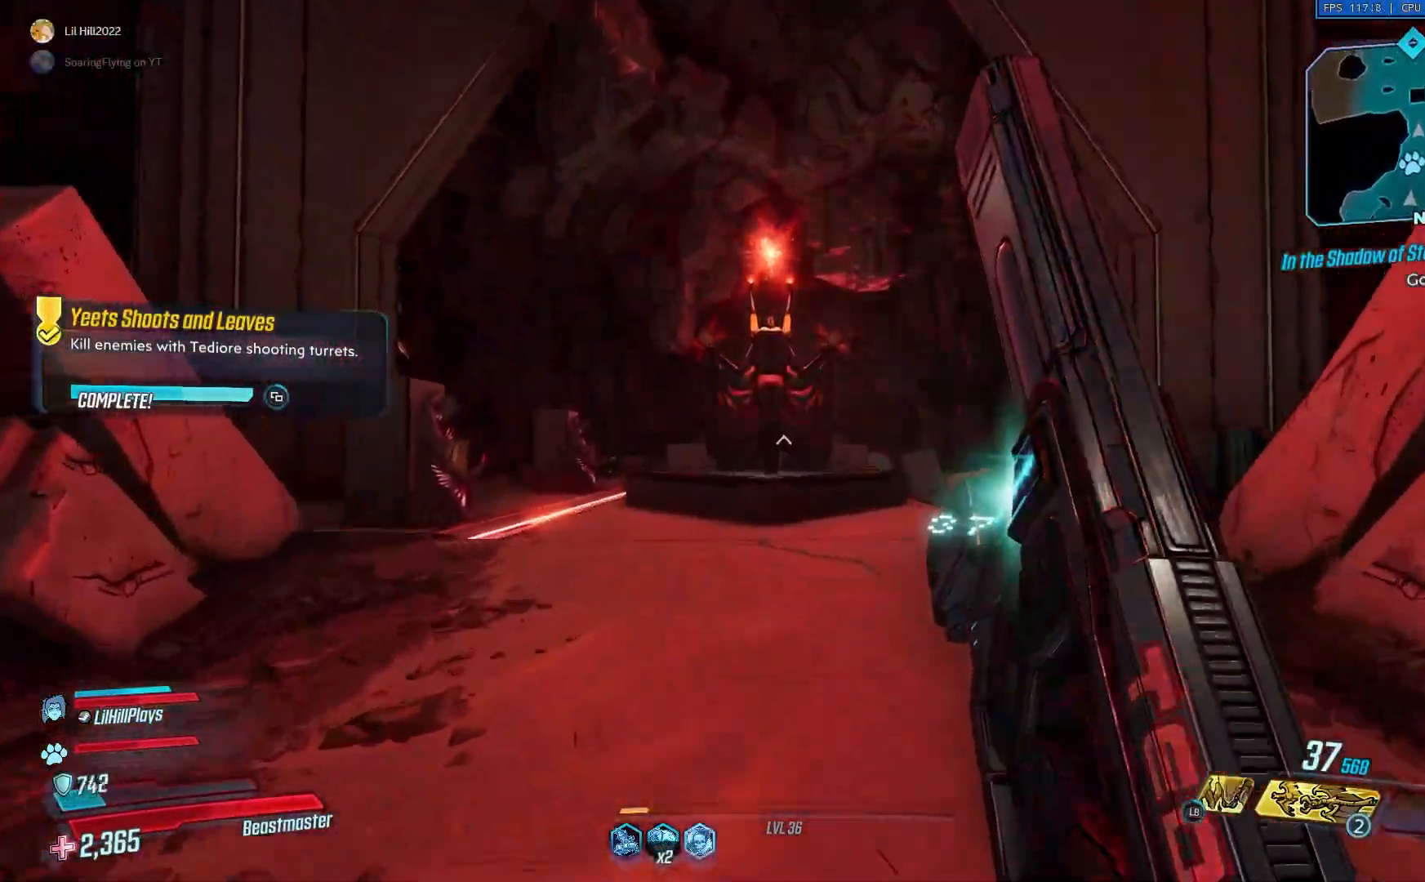
{"buttons": [], "left_stick": "up", "right_stick": "center", "events": [[201, "right_stick", "left"], [251, "right_stick", "center"]]}
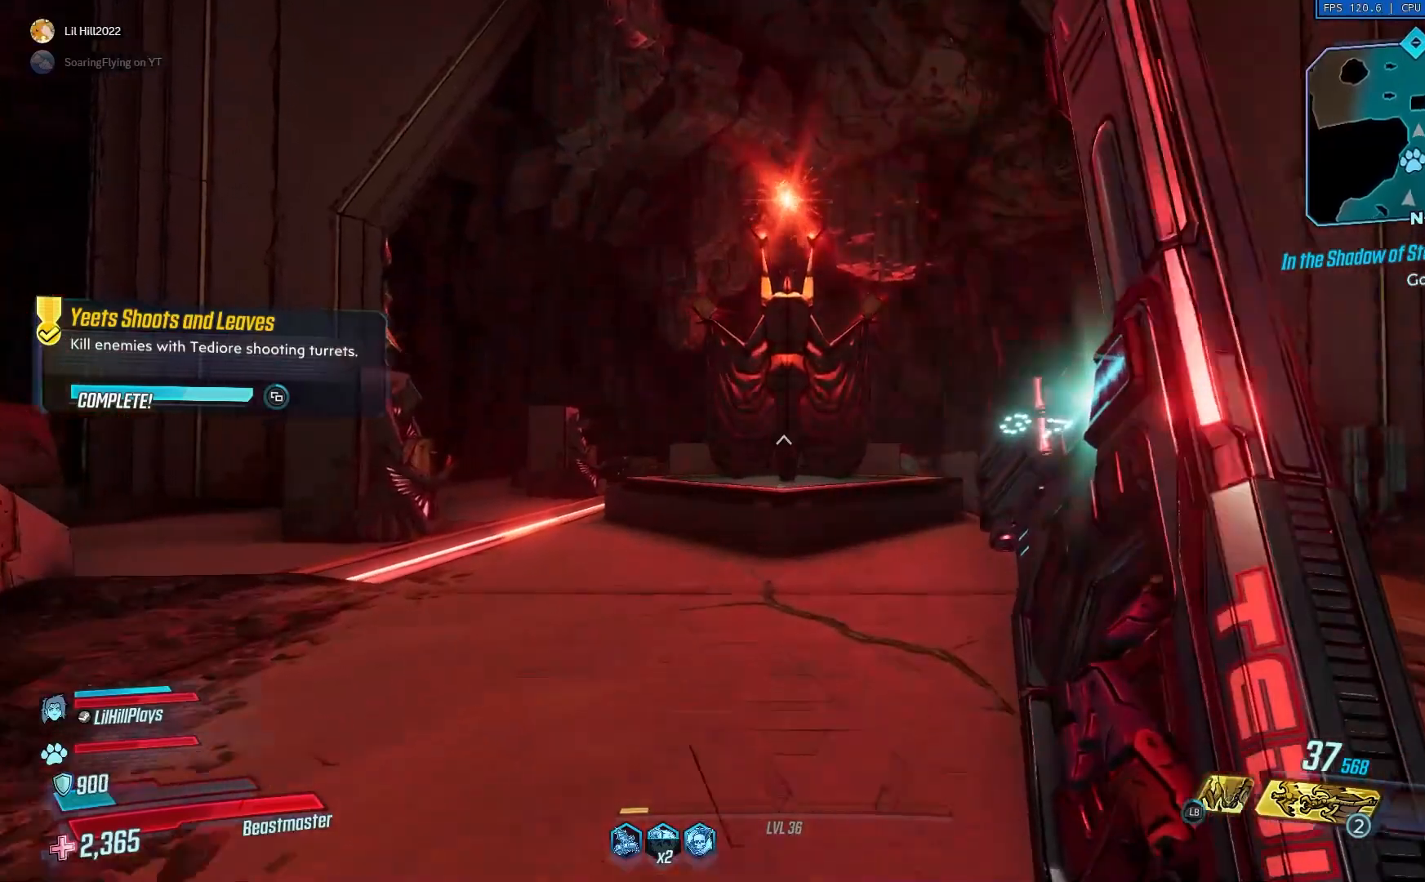
{"buttons": [], "left_stick": "up", "right_stick": "center", "events": []}
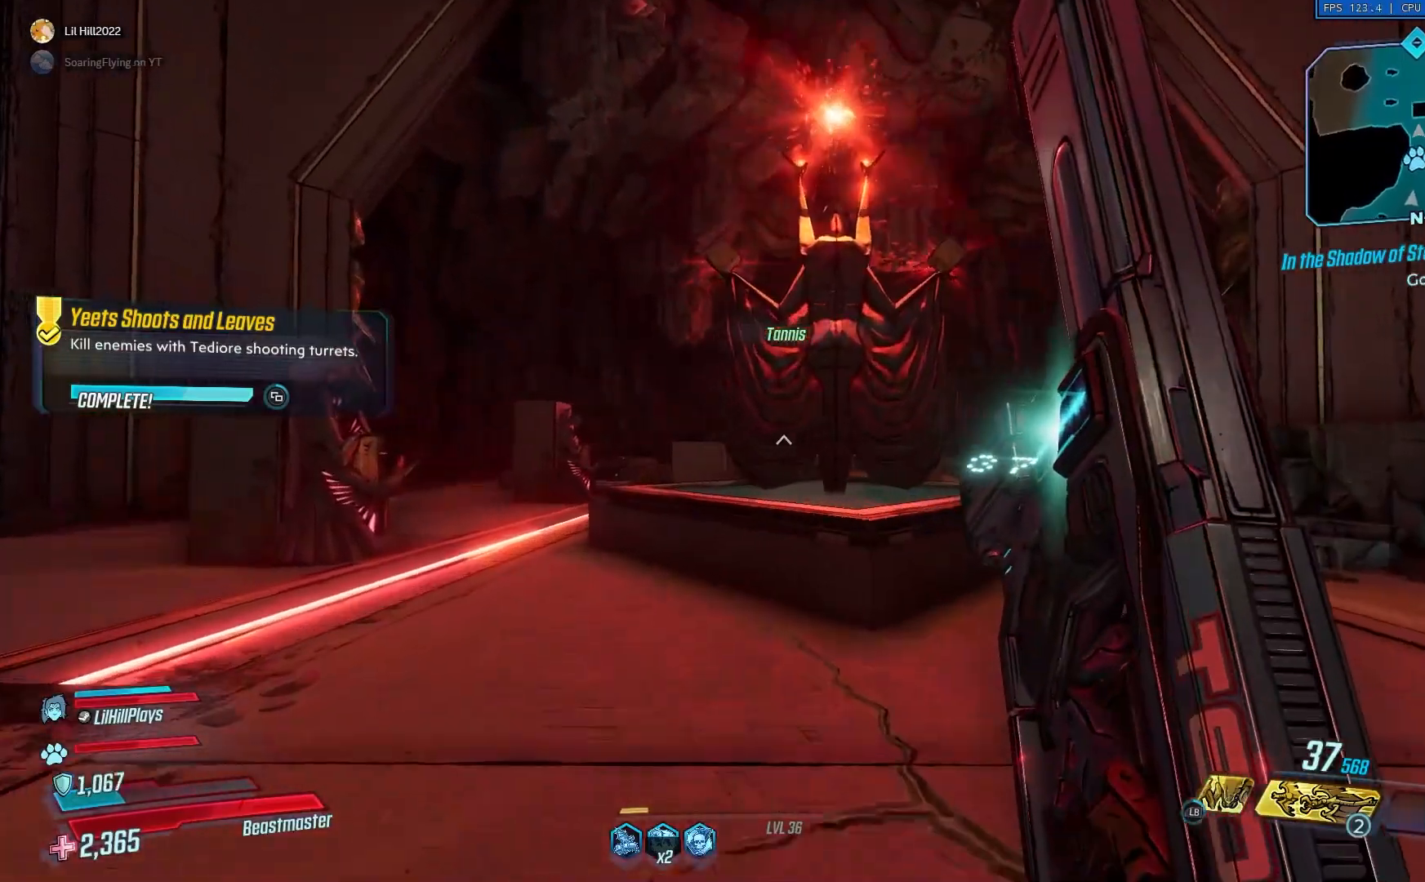
{"buttons": [], "left_stick": "up", "right_stick": "center", "events": []}
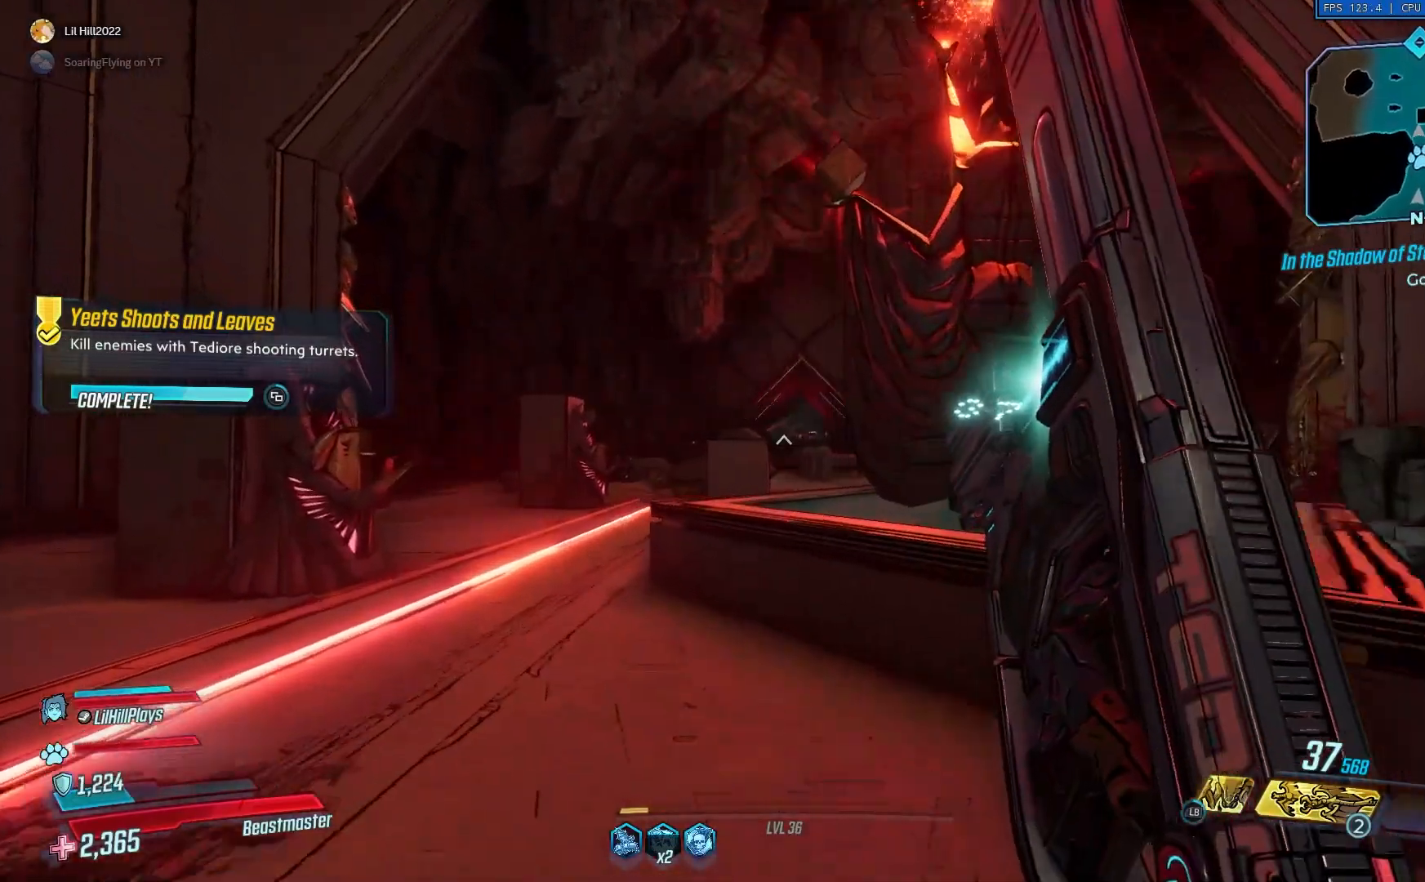
{"buttons": [], "left_stick": "up", "right_stick": "center", "events": []}
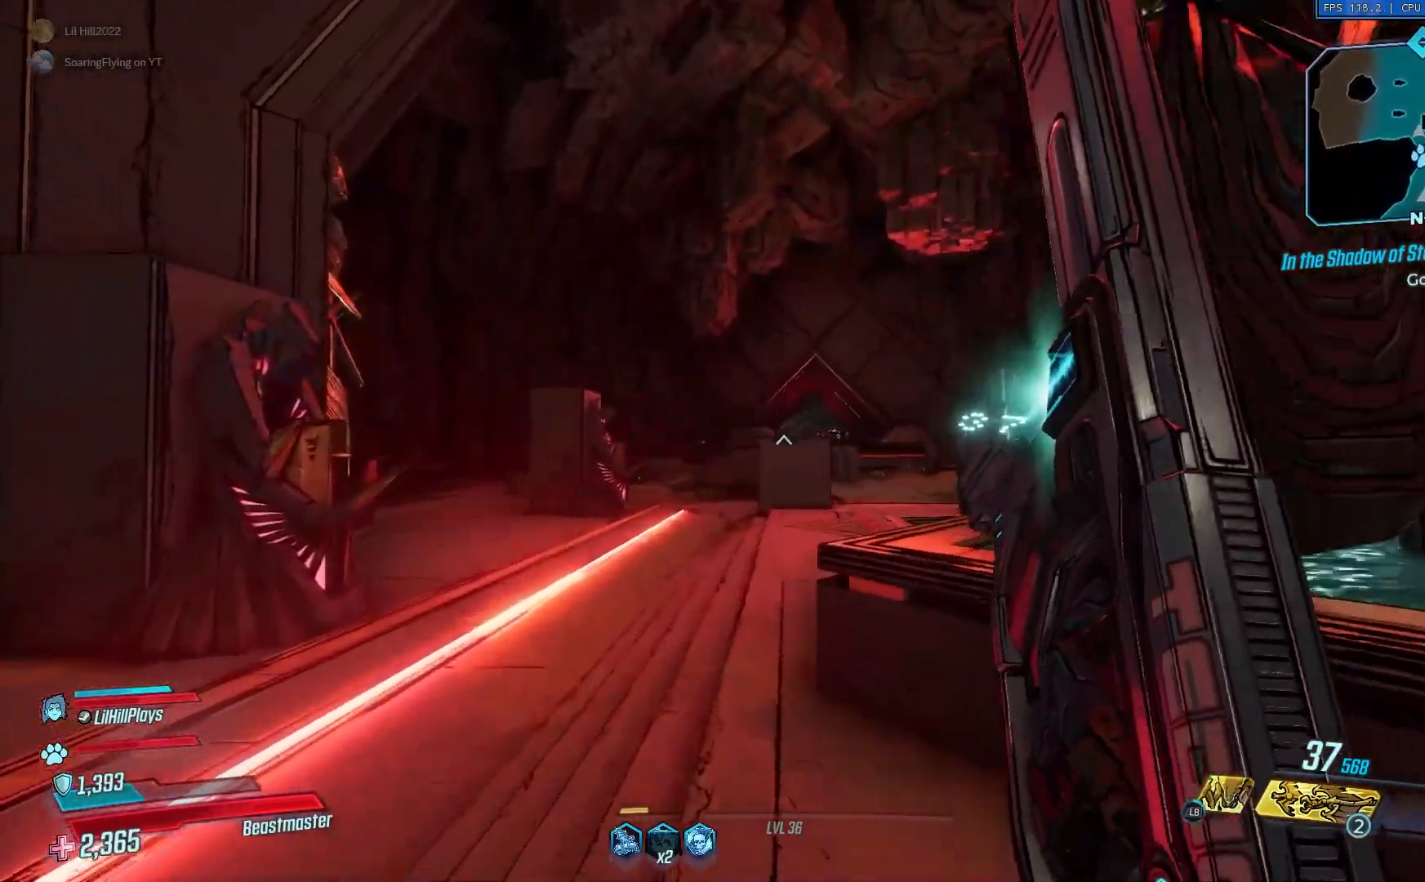
{"buttons": [], "left_stick": "up", "right_stick": "center", "events": []}
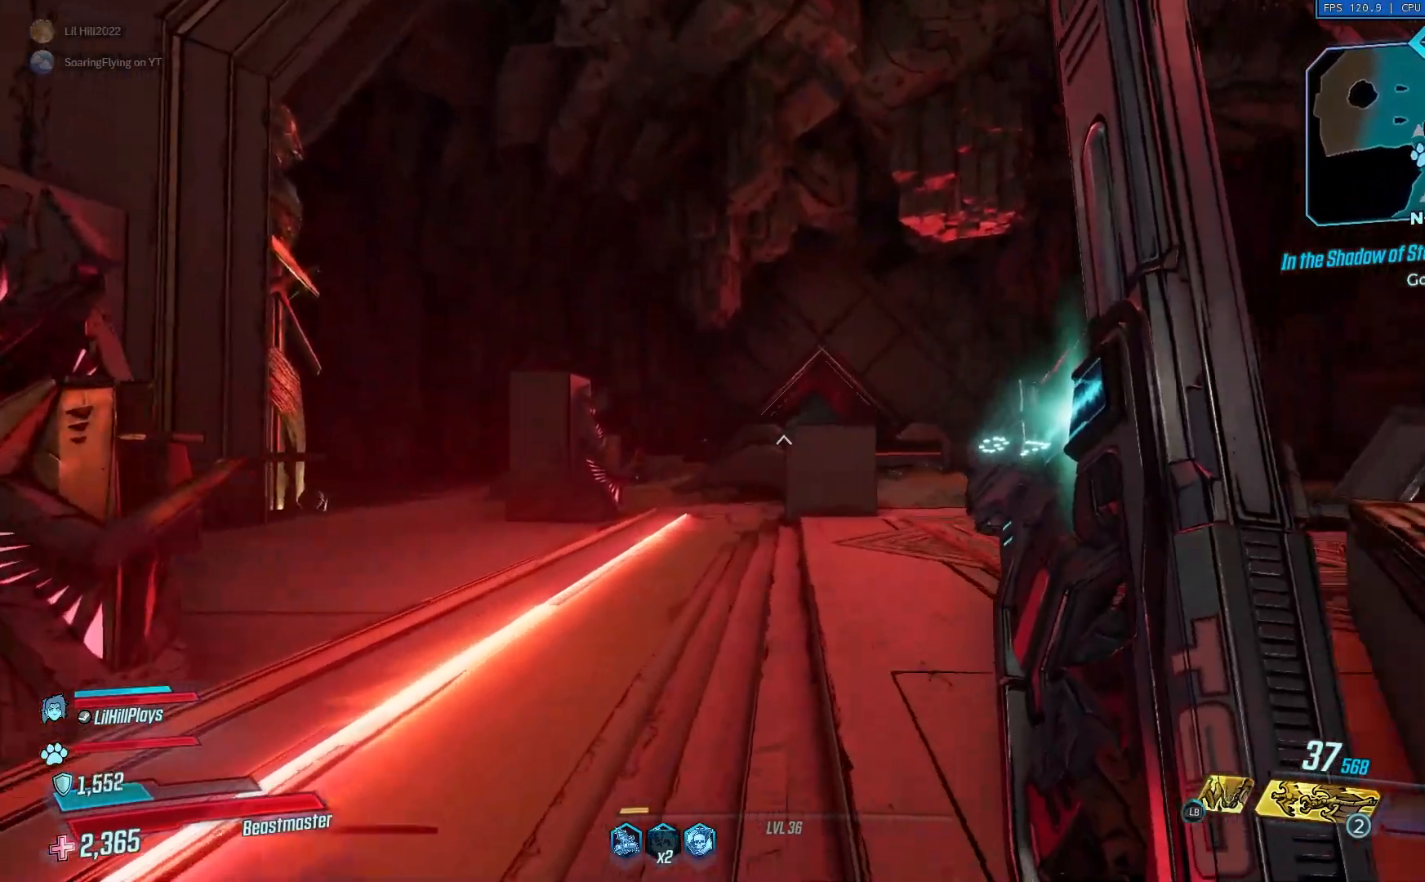
{"buttons": [], "left_stick": "up", "right_stick": "center", "events": []}
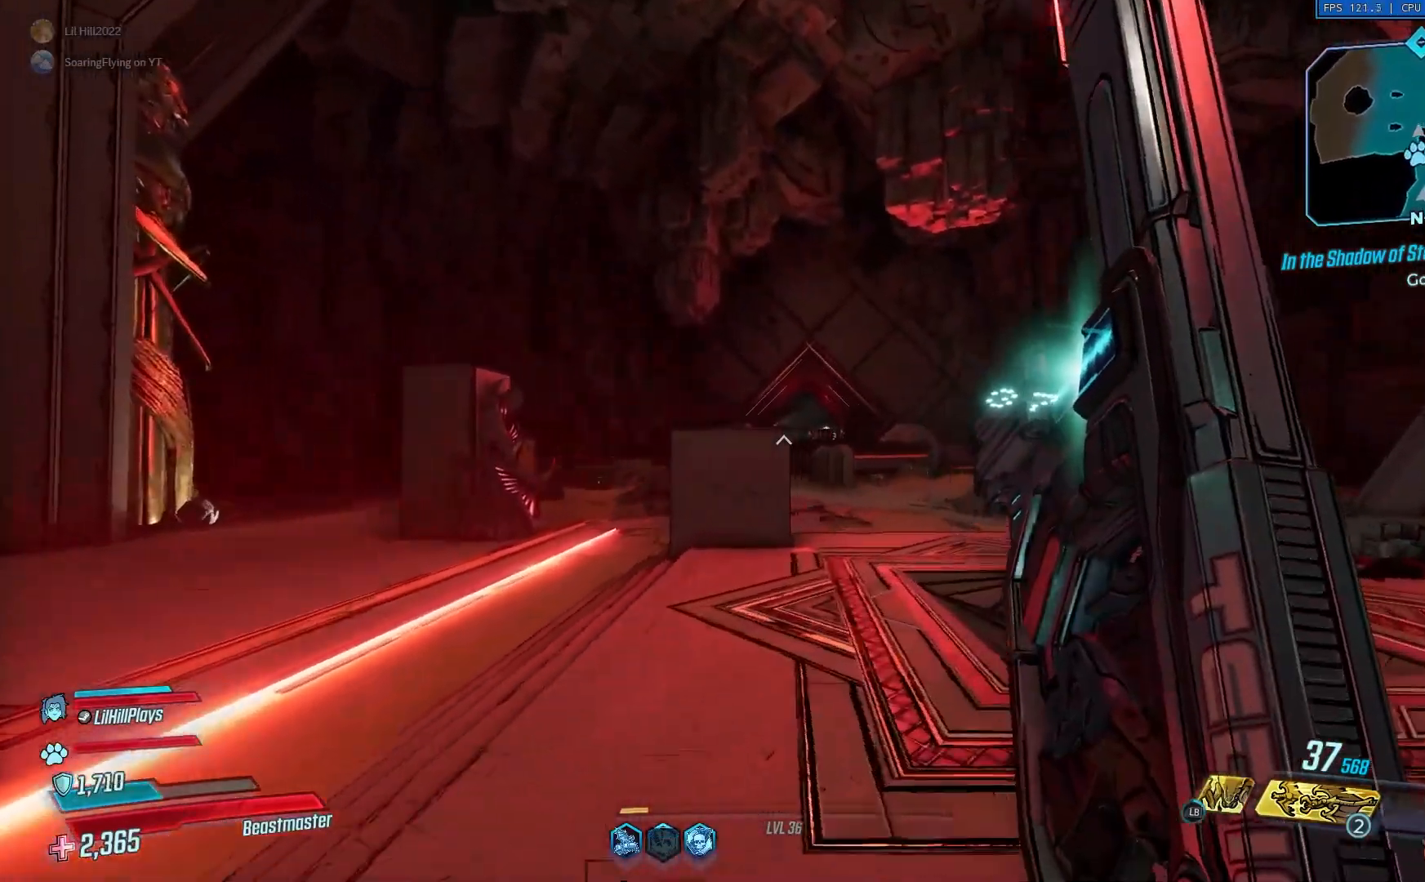
{"buttons": [], "left_stick": "up", "right_stick": "center", "events": []}
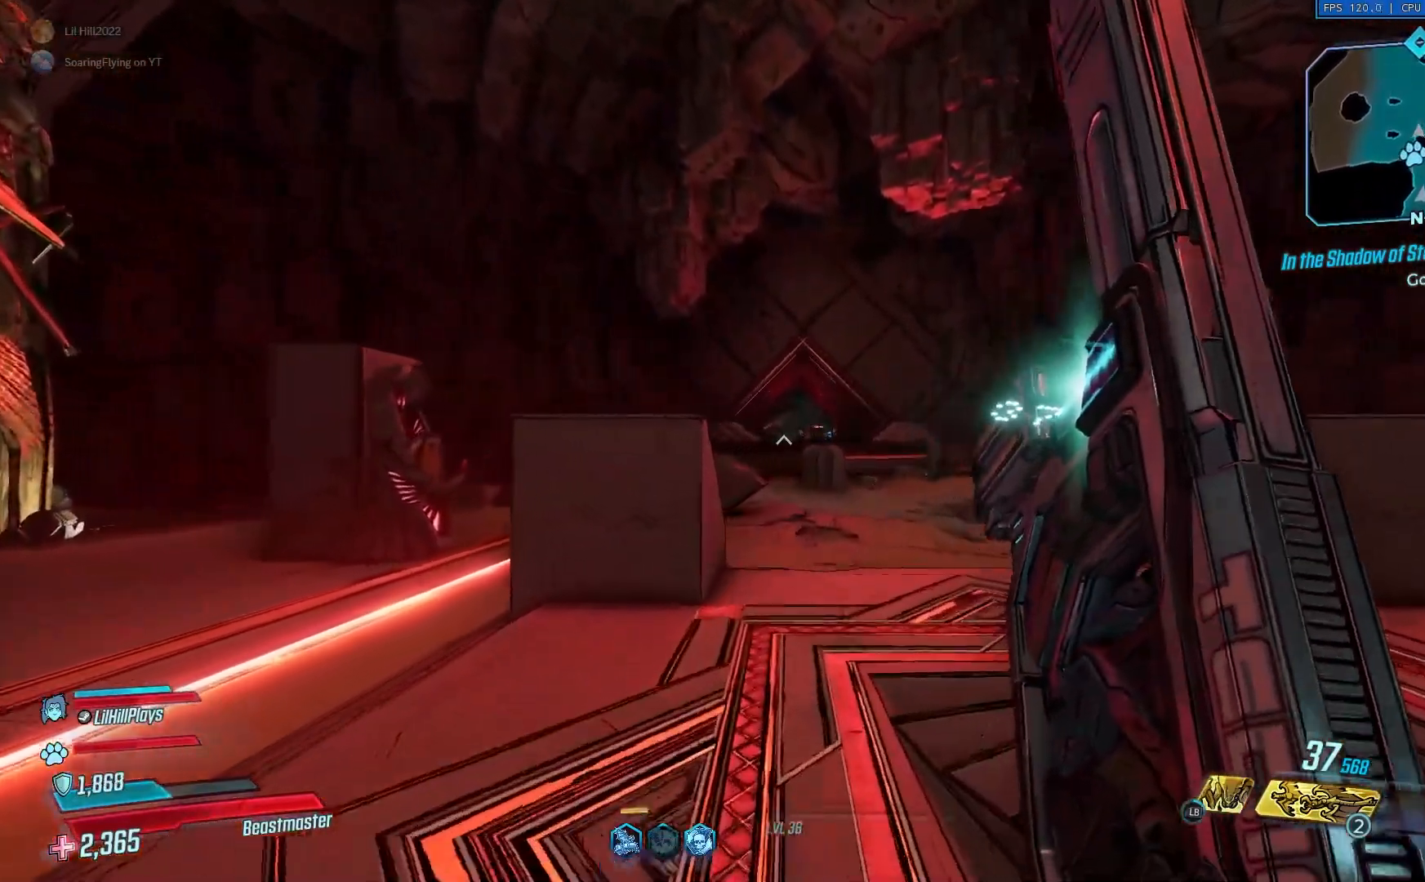
{"buttons": [], "left_stick": "up", "right_stick": "center", "events": []}
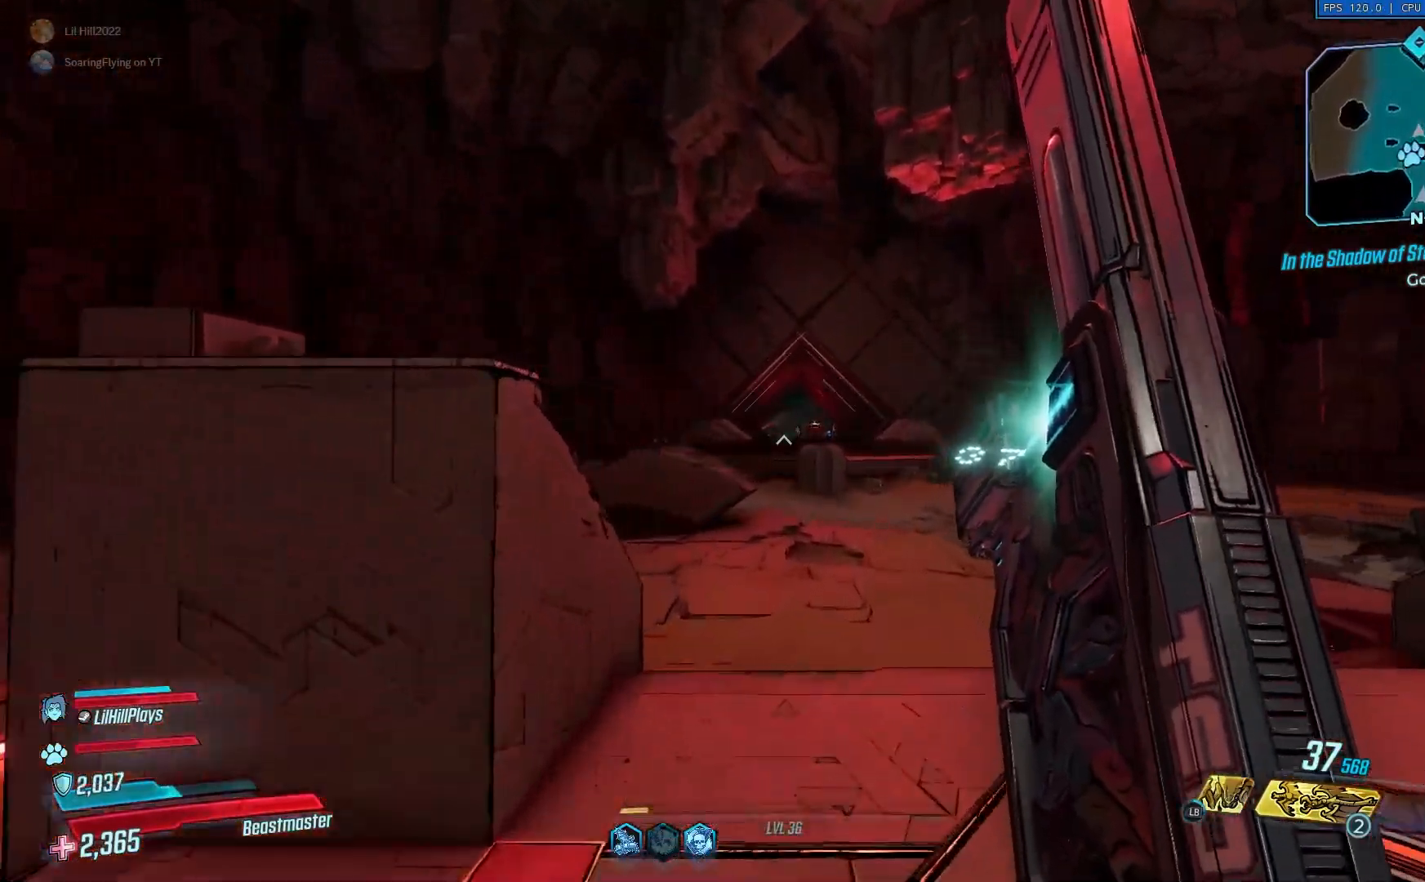
{"buttons": [], "left_stick": "up", "right_stick": "center", "events": []}
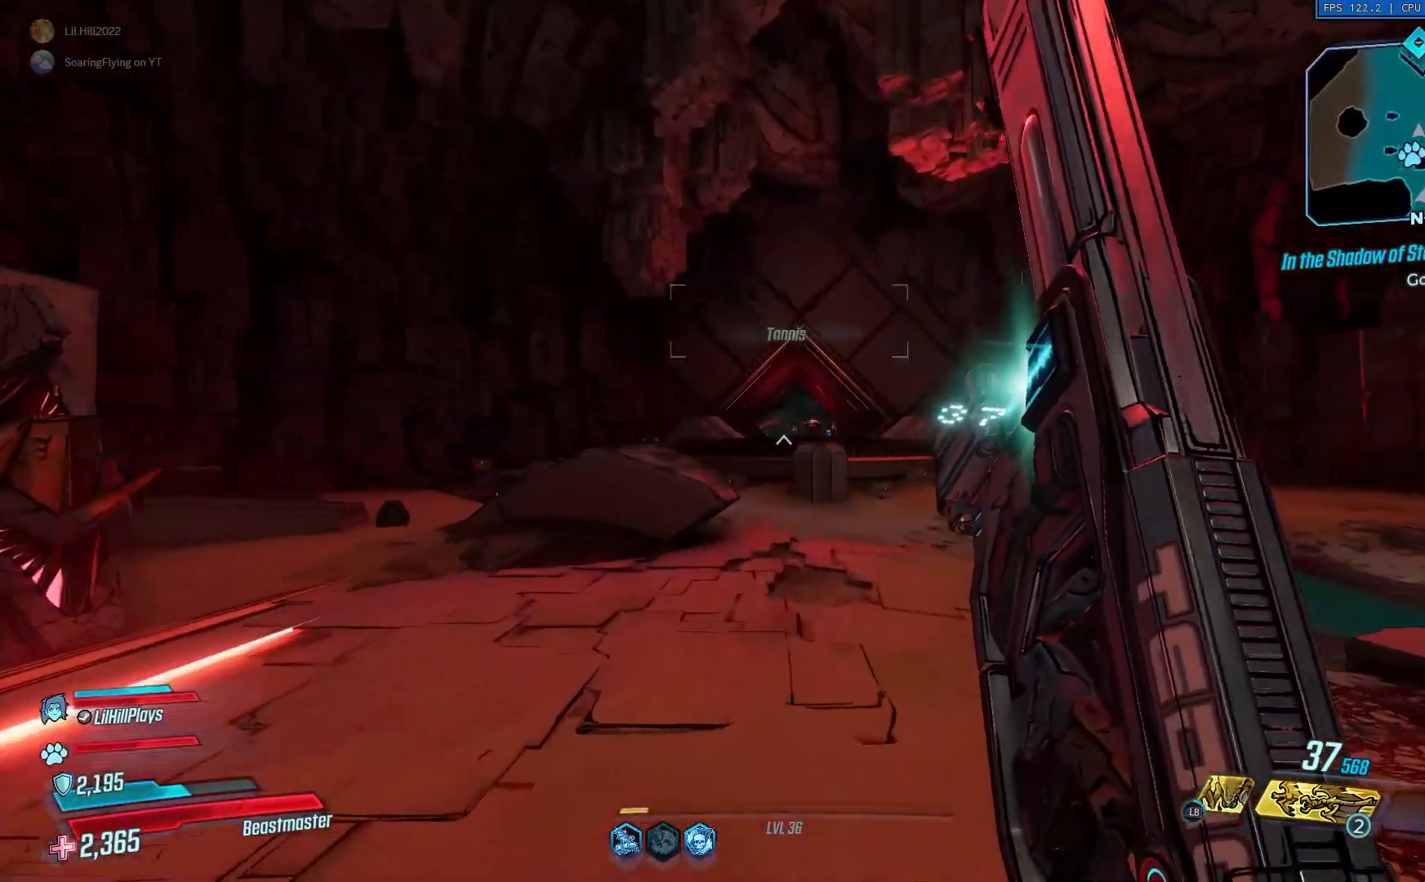
{"buttons": [], "left_stick": "up", "right_stick": "center", "events": []}
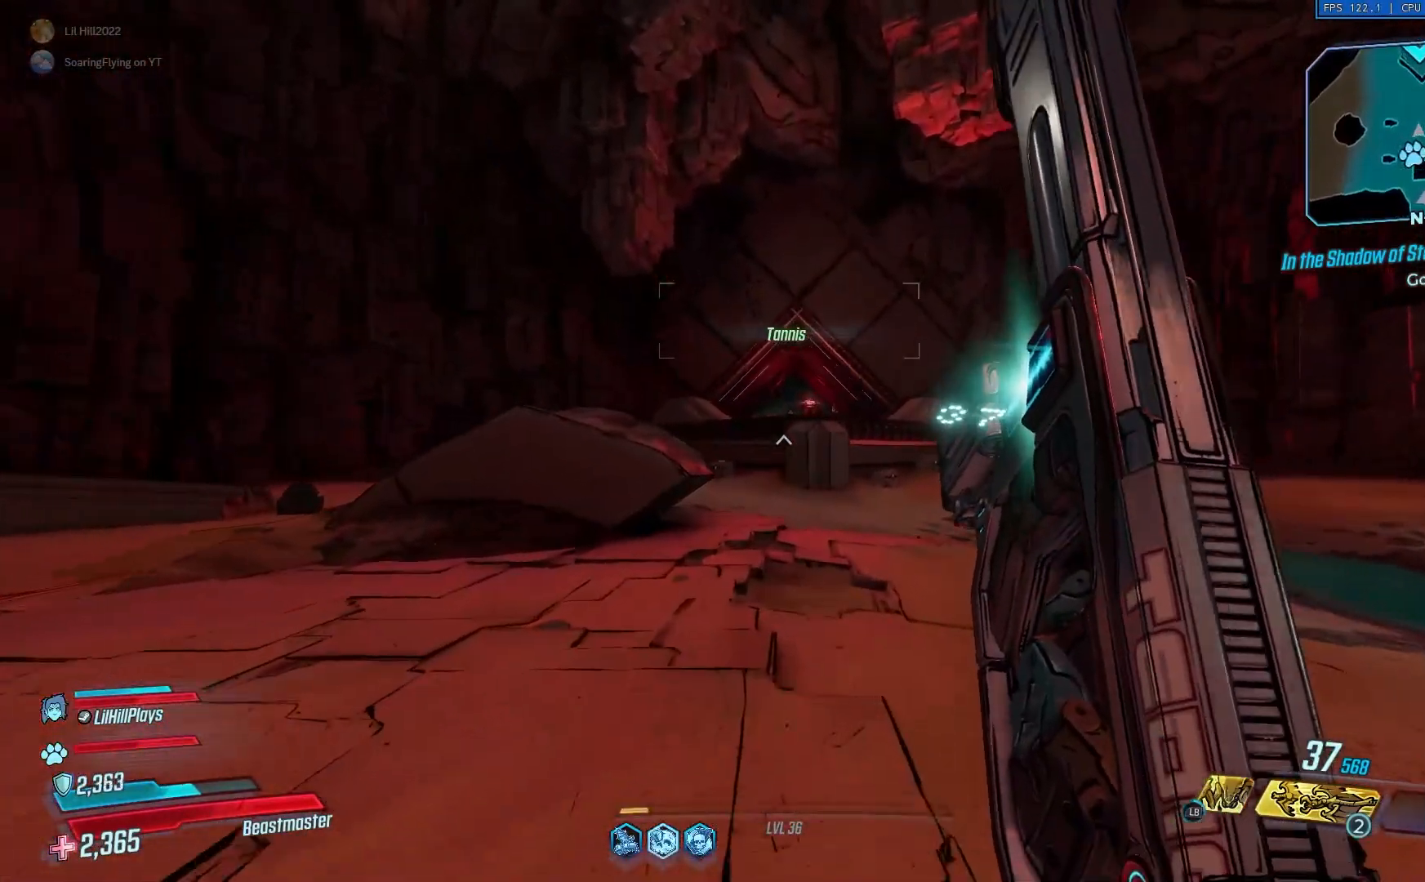
{"buttons": [], "left_stick": "up", "right_stick": "center", "events": []}
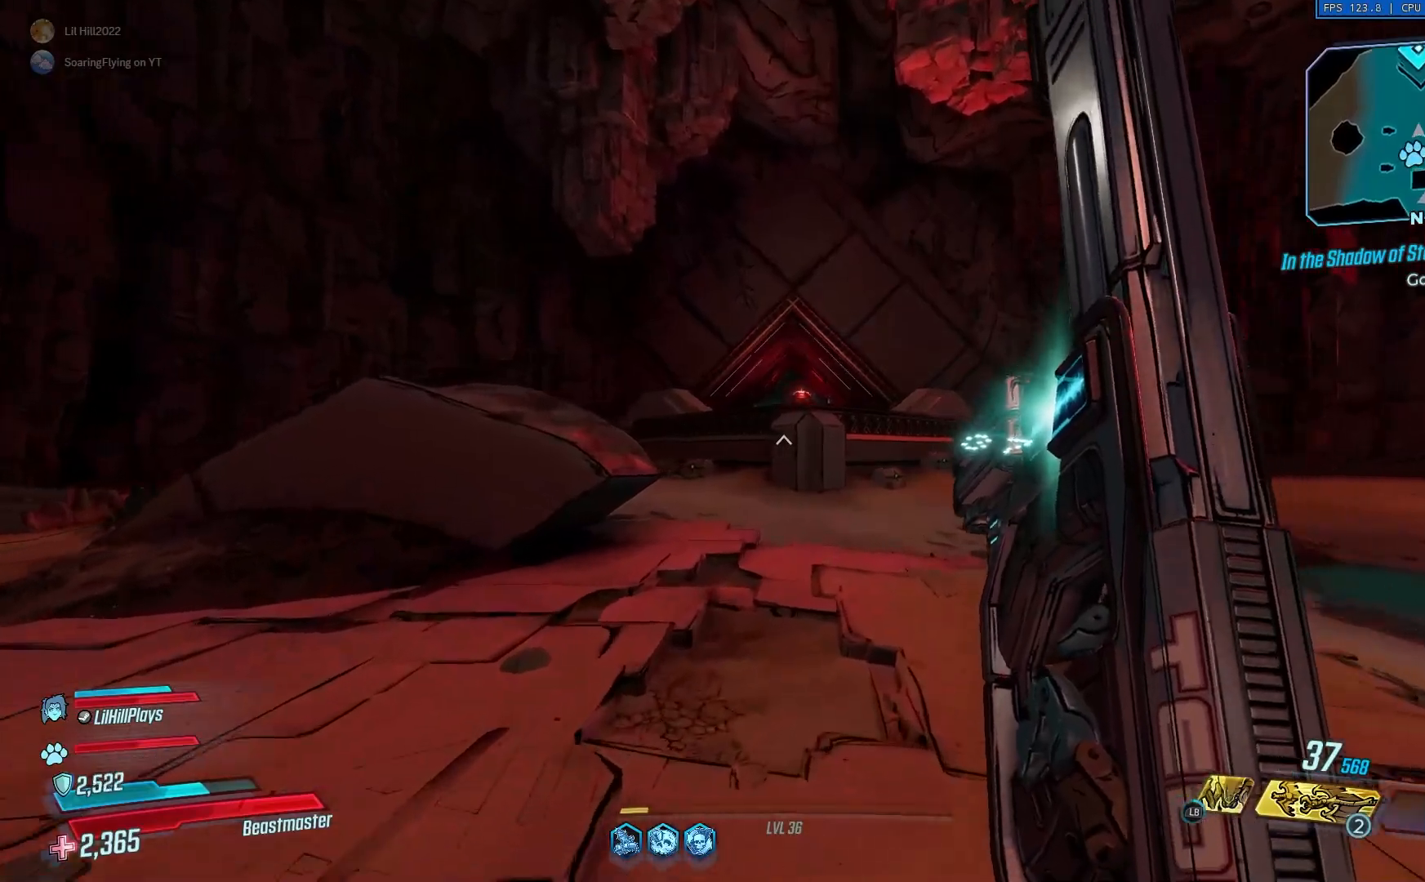
{"buttons": [], "left_stick": "up", "right_stick": "center", "events": []}
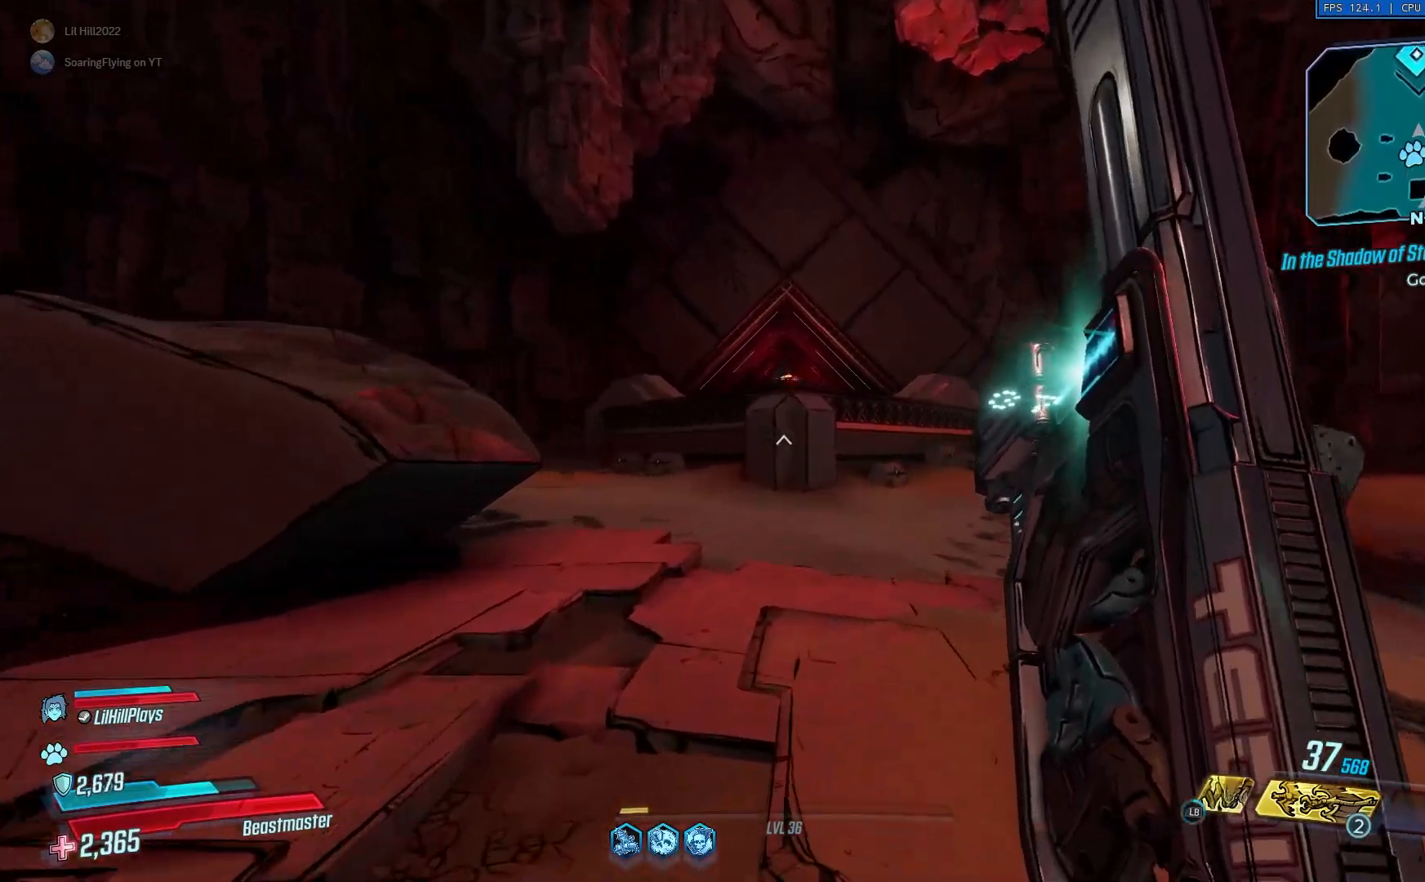
{"buttons": [], "left_stick": "up", "right_stick": "center", "events": []}
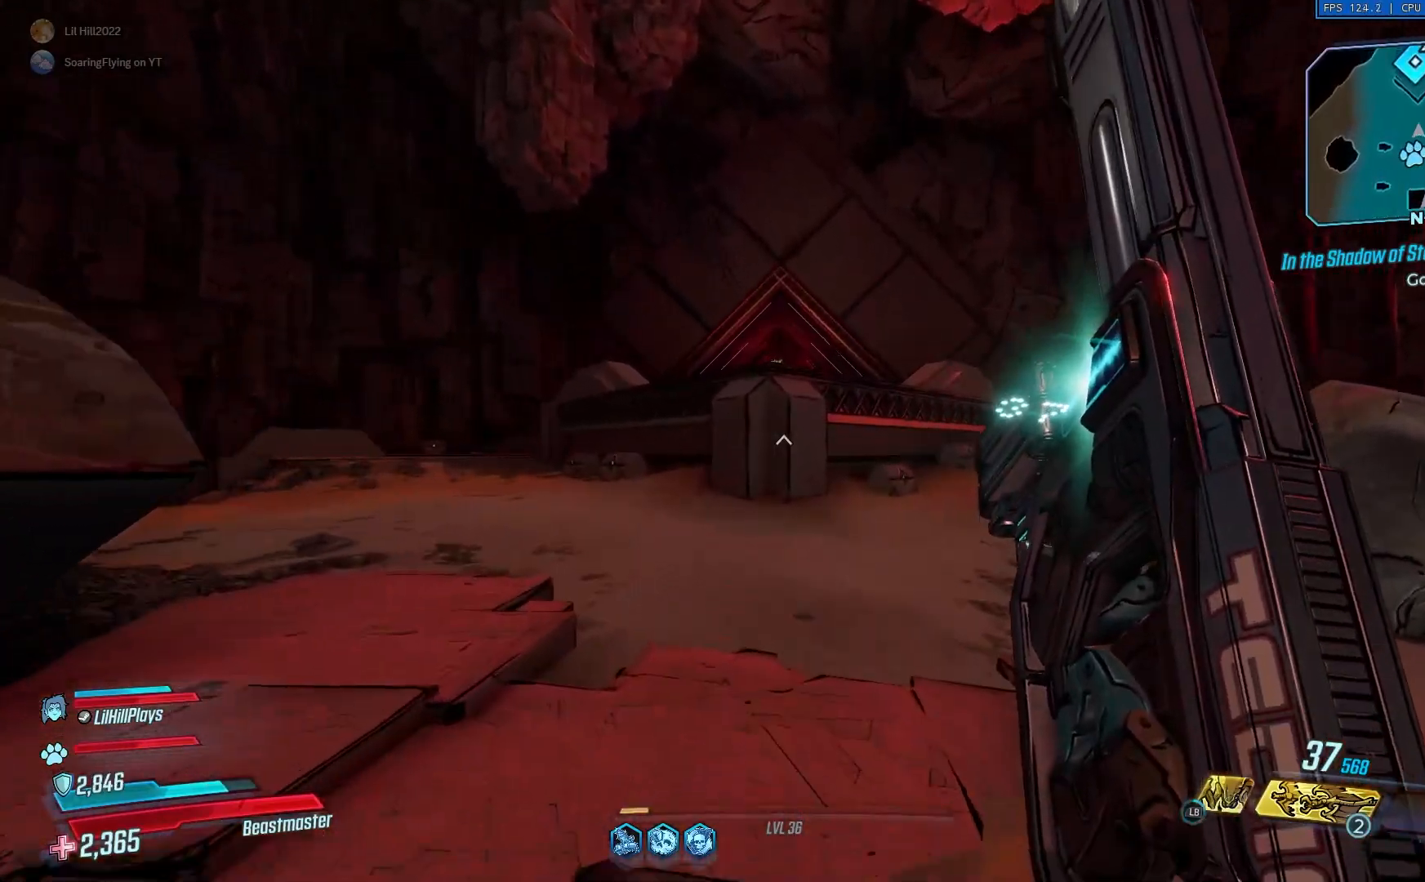
{"buttons": [], "left_stick": "up", "right_stick": "center", "events": []}
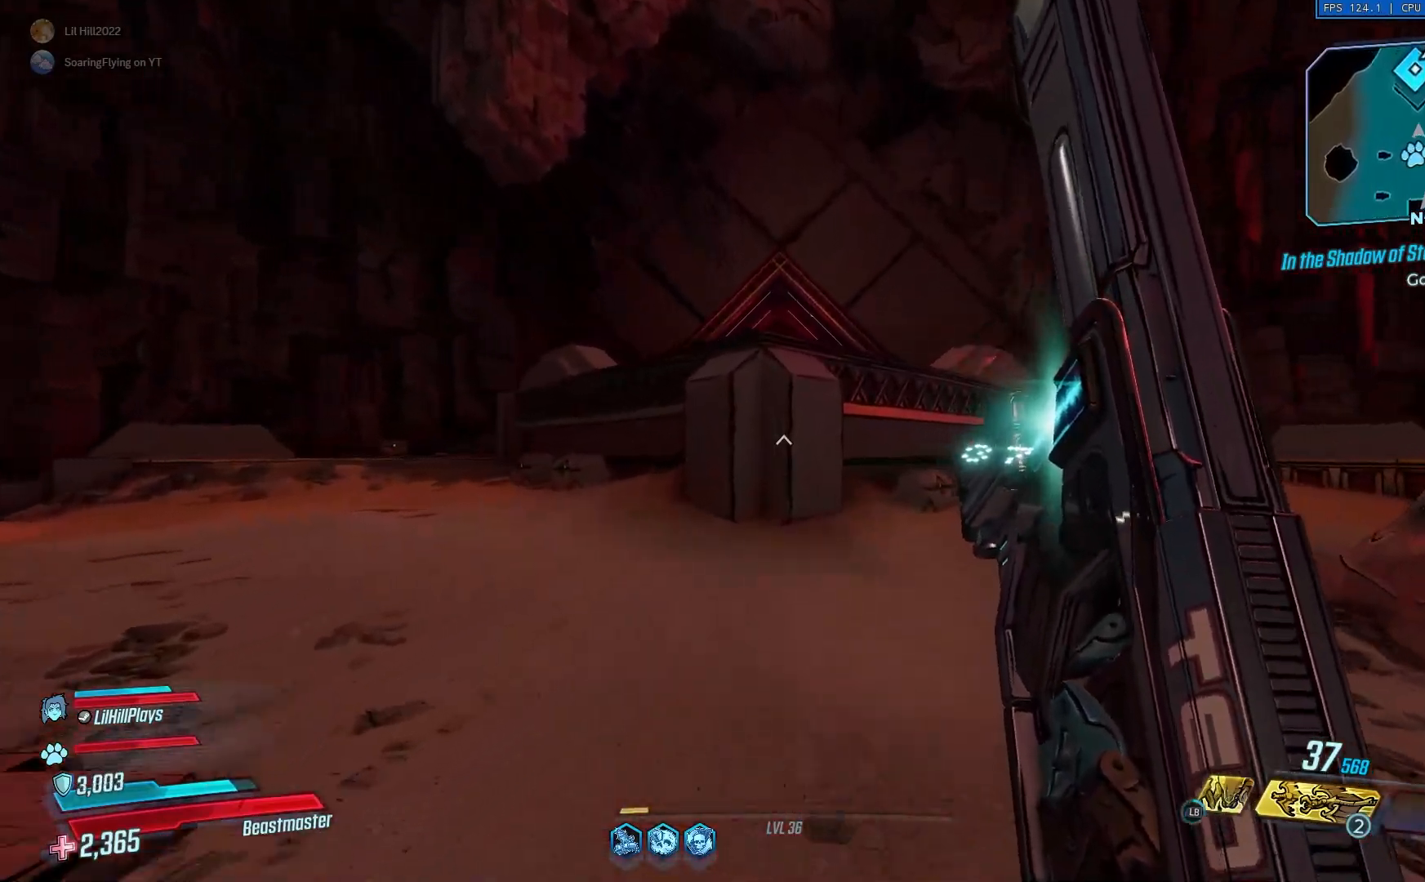
{"buttons": [], "left_stick": "up", "right_stick": "center", "events": []}
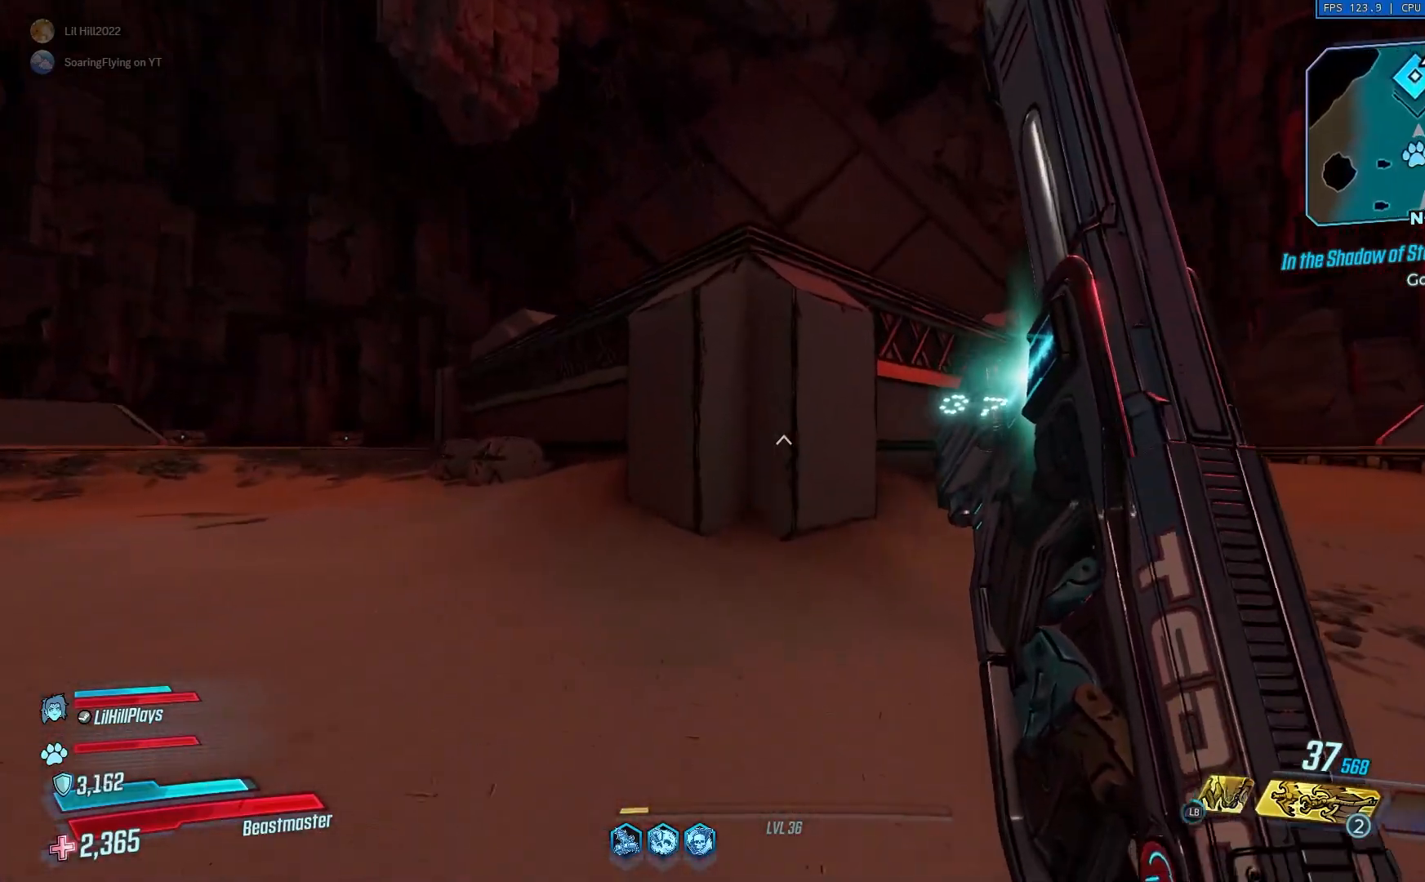
{"buttons": [], "left_stick": "up", "right_stick": "up-left", "events": [[100, "right_stick", "up"], [401, "A", "down"], [434, "right_stick", "up-left"], [467, "A", "up"]]}
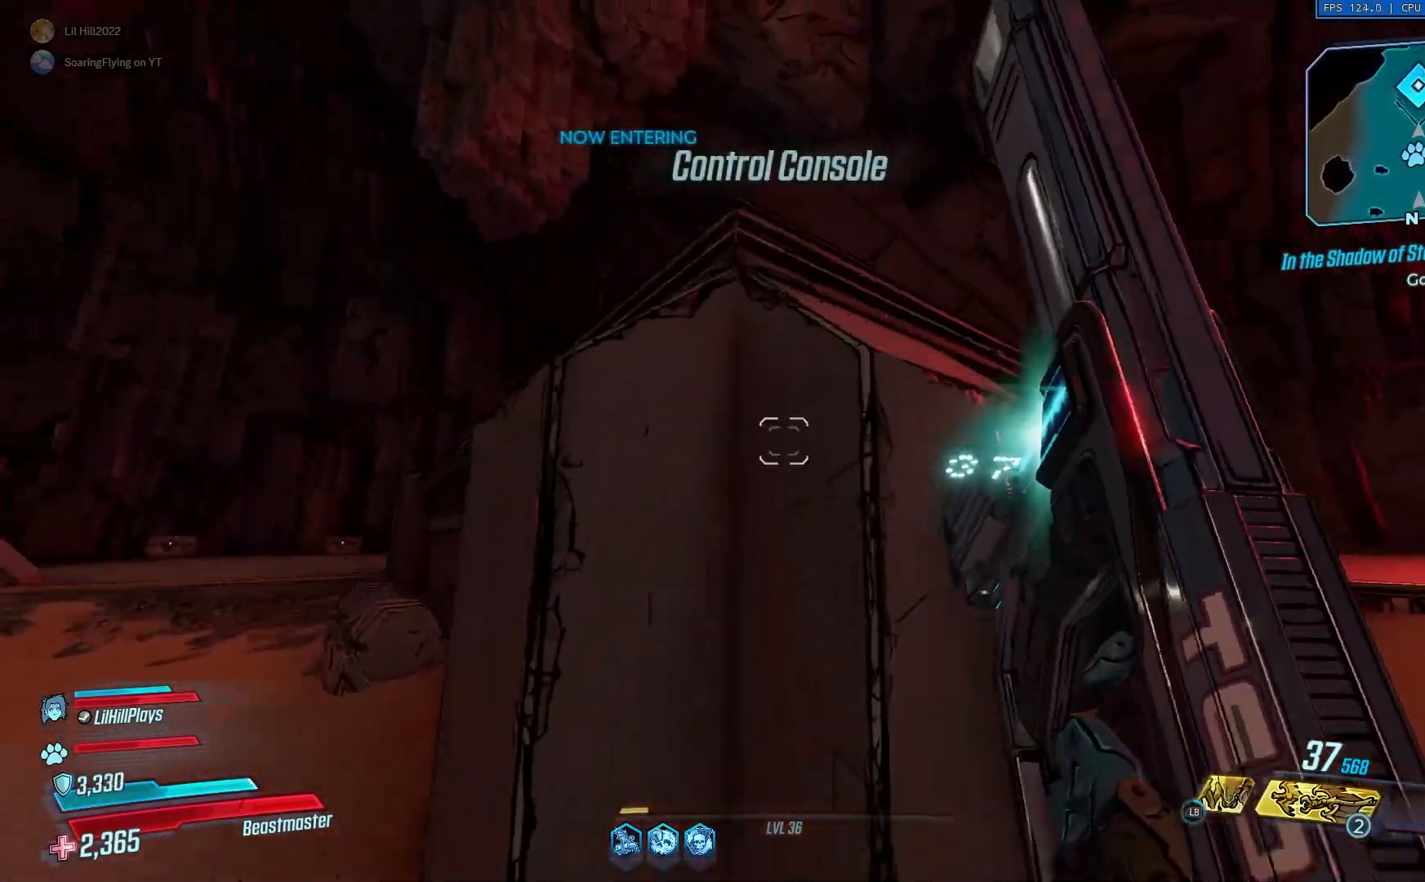
{"buttons": [], "left_stick": "up", "right_stick": "down-right", "events": [[66, "A", "down"], [100, "right_stick", "left"], [167, "A", "up"], [267, "A", "down"], [300, "right_stick", "center"], [333, "A", "up"], [400, "A", "down"], [400, "right_stick", "down-right"], [500, "A", "up"]]}
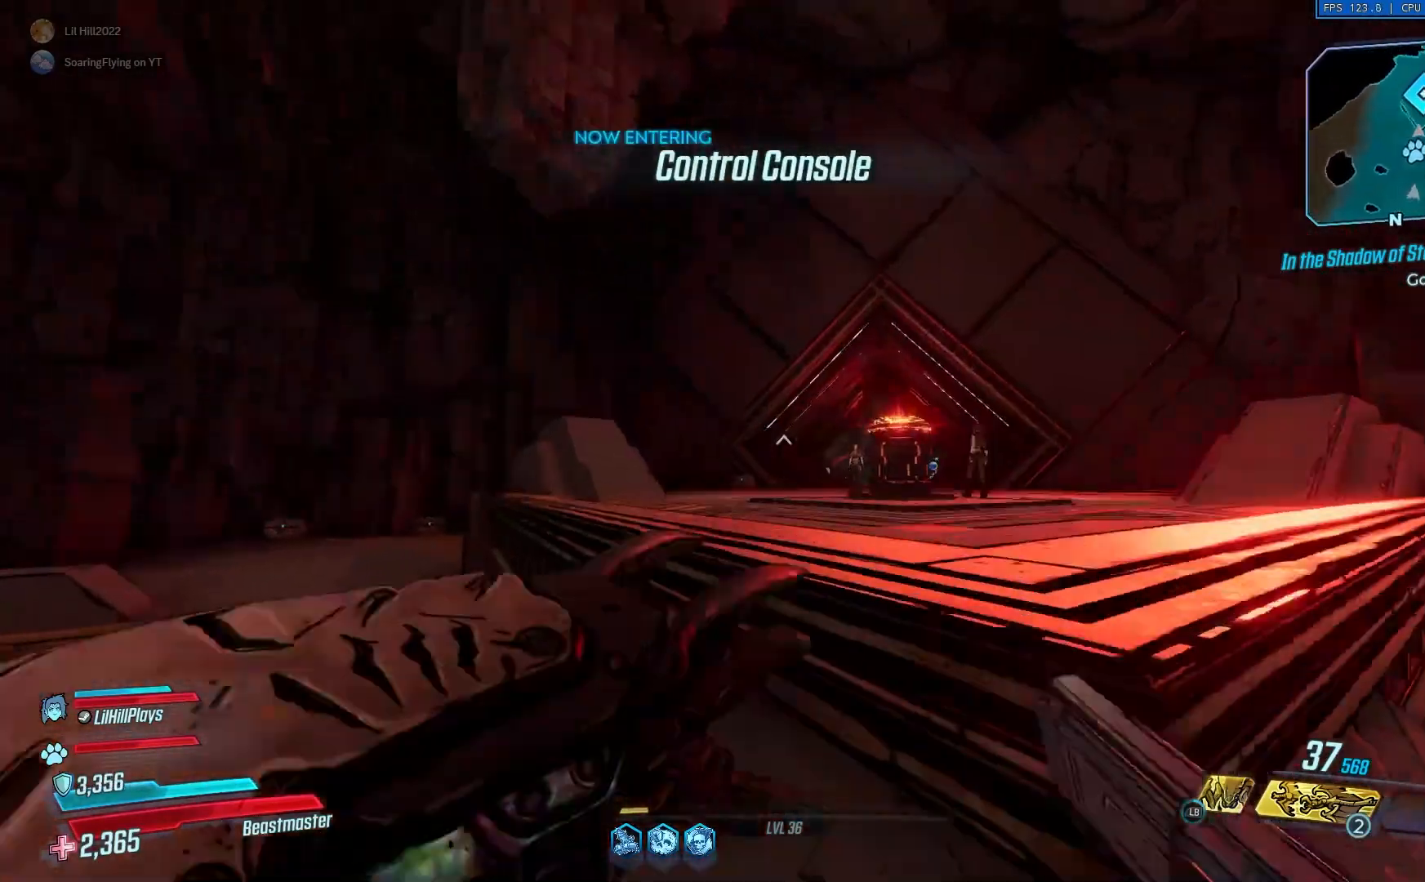
{"buttons": ["L3"], "left_stick": "up", "right_stick": "center", "events": [[67, "A", "down"], [117, "right_stick", "center"], [200, "A", "up"], [334, "right_stick", "down-right"], [401, "right_stick", "center"], [501, "L3", "down"]]}
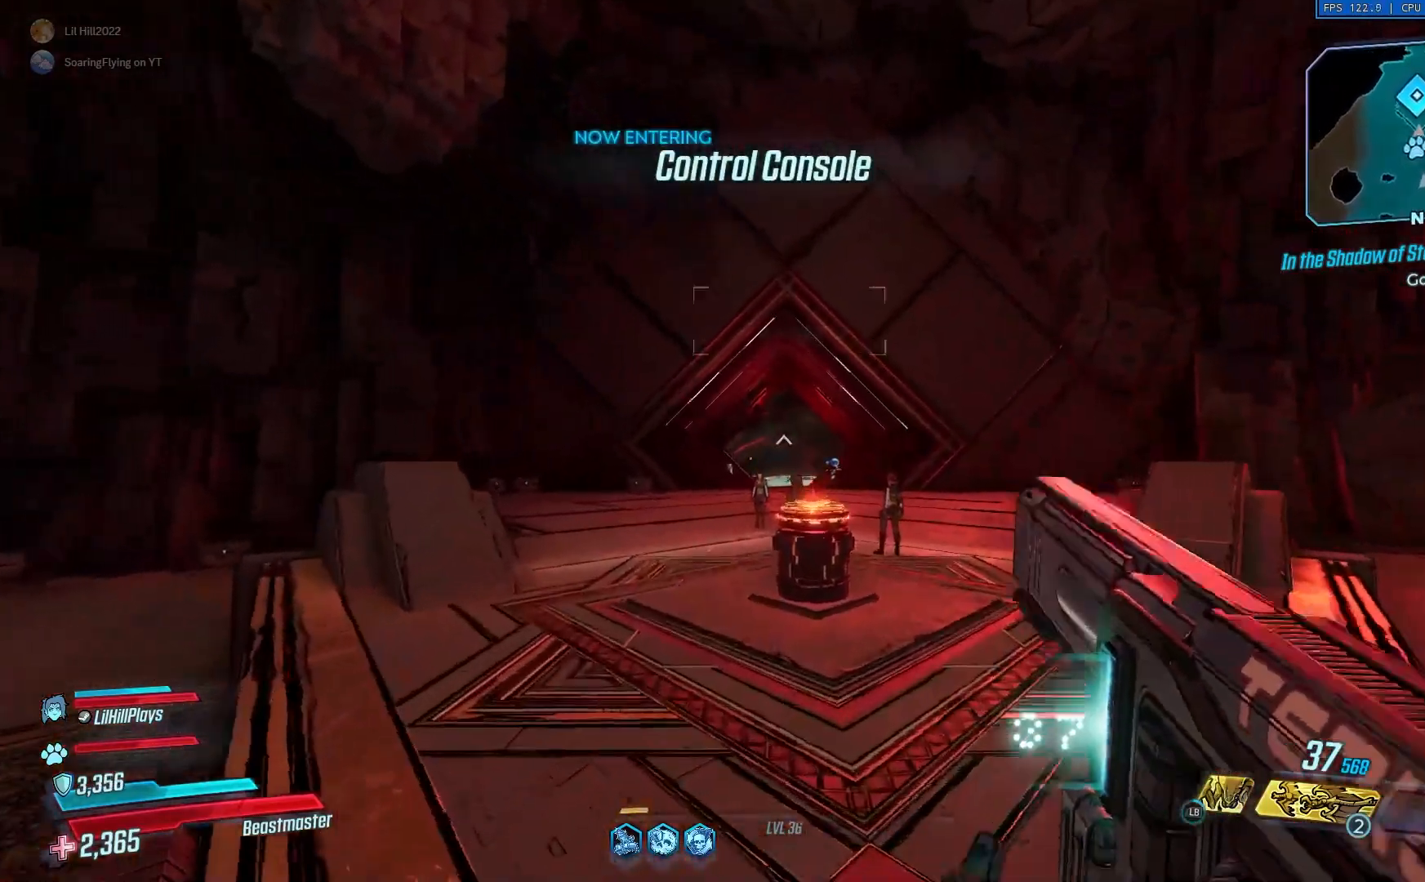
{"buttons": ["A"], "left_stick": "up", "right_stick": "down", "events": [[133, "L3", "up"], [333, "right_stick", "down"], [433, "A", "down"]]}
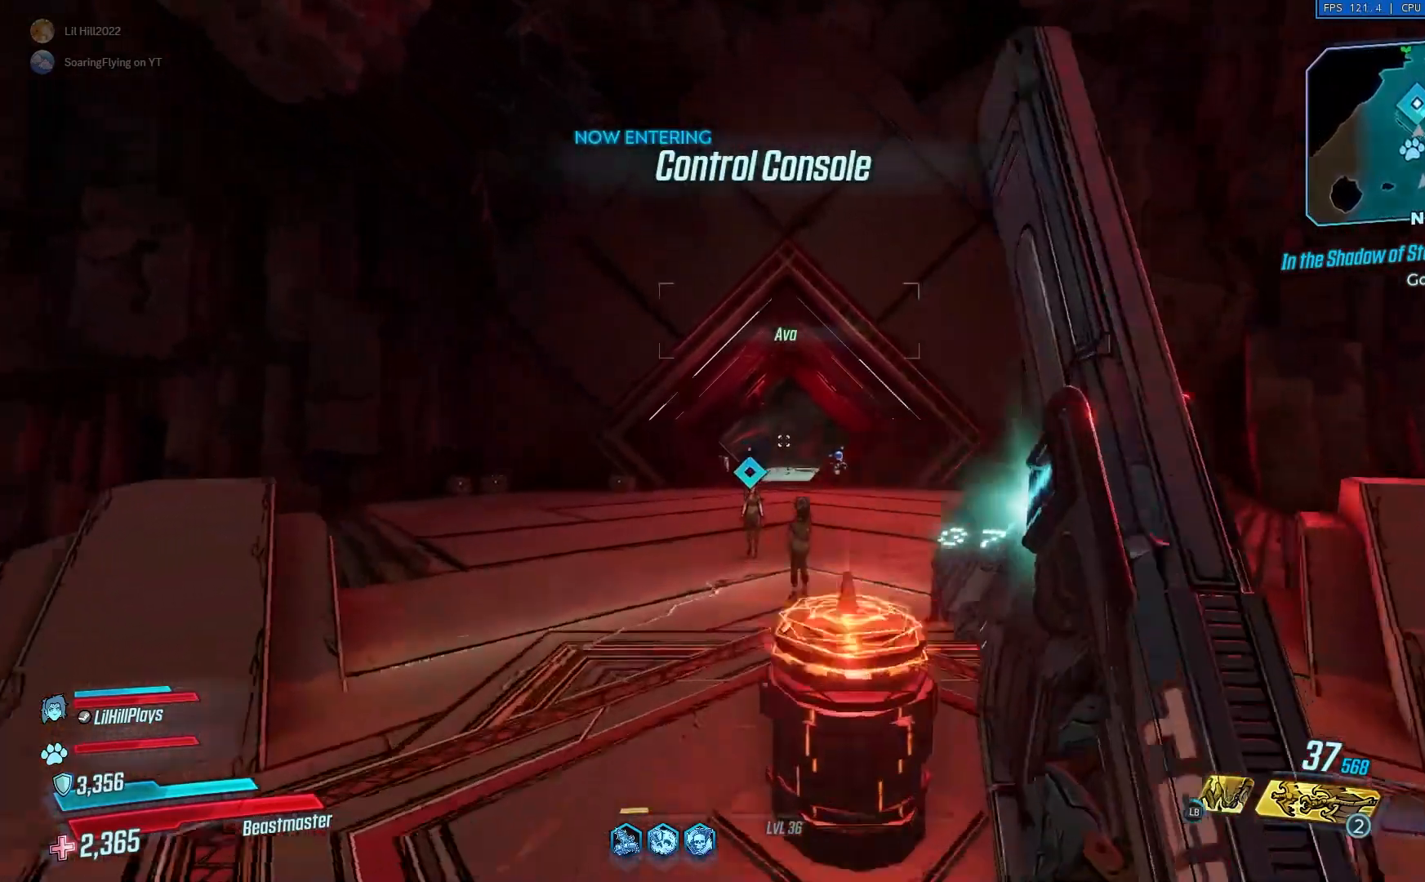
{"buttons": [], "left_stick": "up", "right_stick": "center", "events": [[100, "A", "up"], [167, "right_stick", "center"]]}
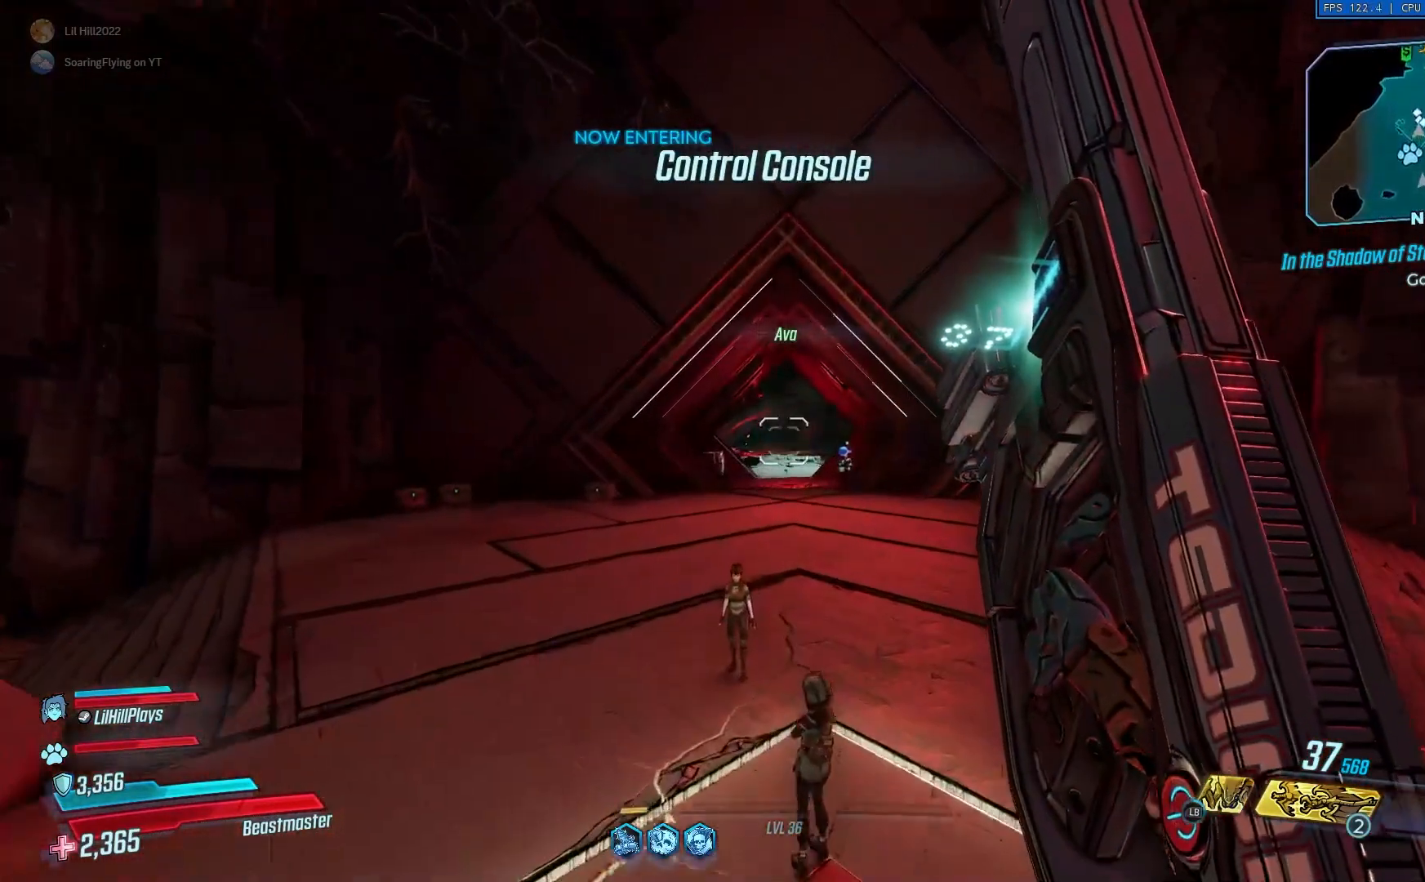
{"buttons": [], "left_stick": "up-right", "right_stick": "down-left", "events": [[100, "left_stick", "up-right"], [283, "right_stick", "left"], [400, "right_stick", "down-left"]]}
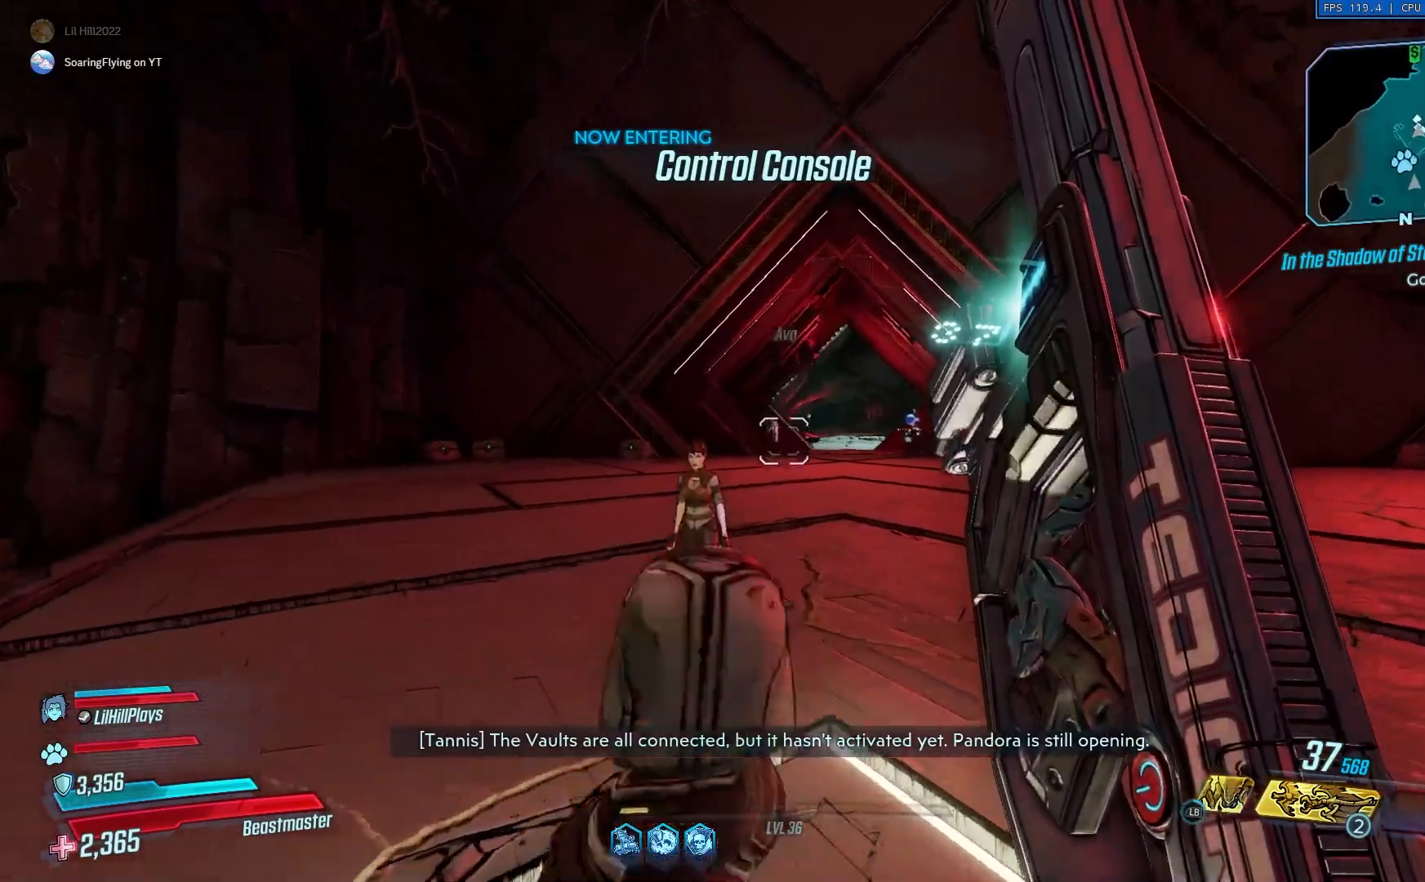
{"buttons": [], "left_stick": "down", "right_stick": "down-left", "events": [[301, "left_stick", "down"]]}
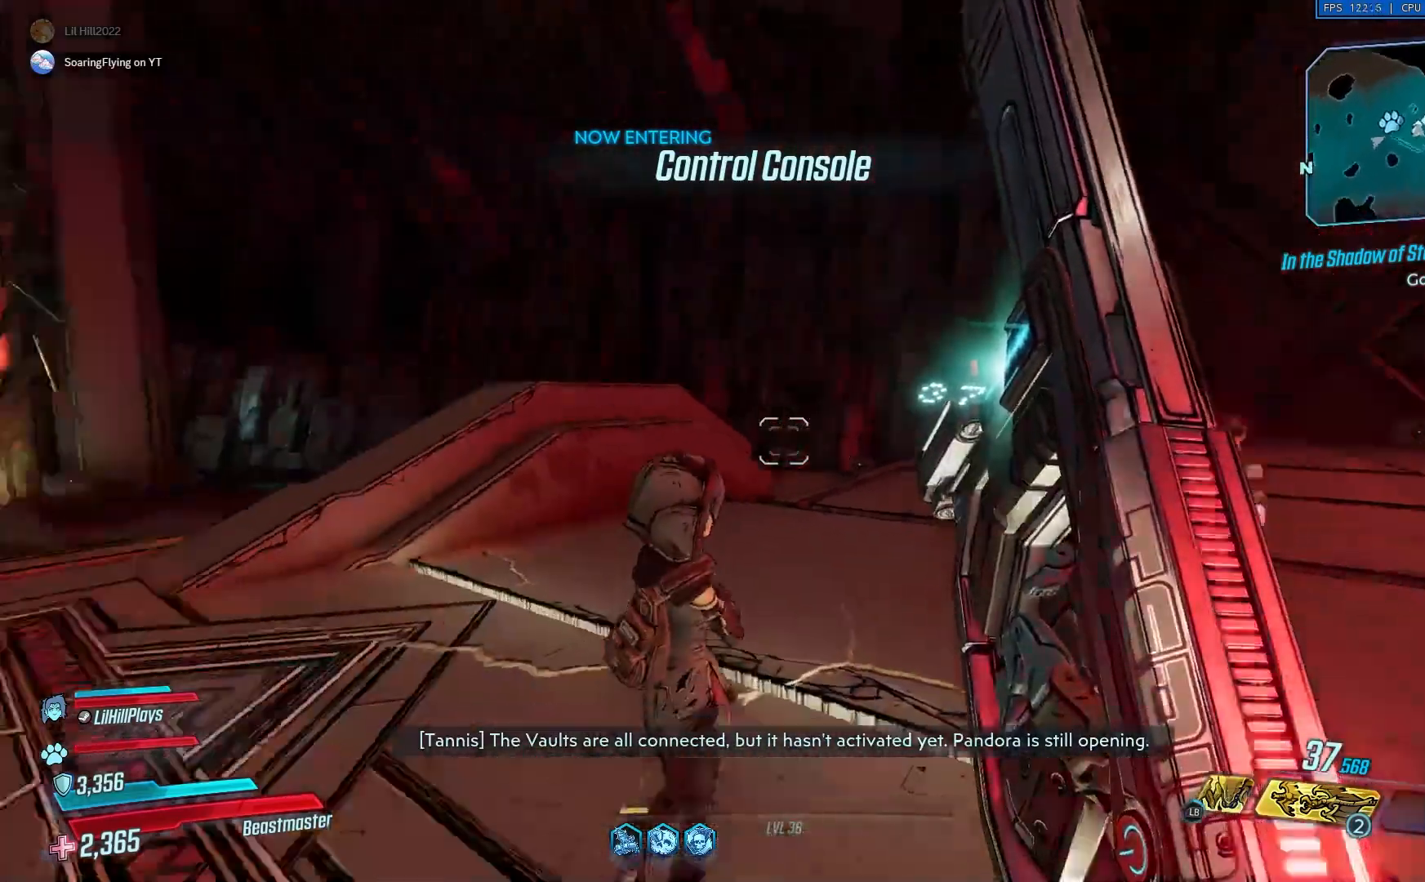
{"buttons": [], "left_stick": "up", "right_stick": "right"}
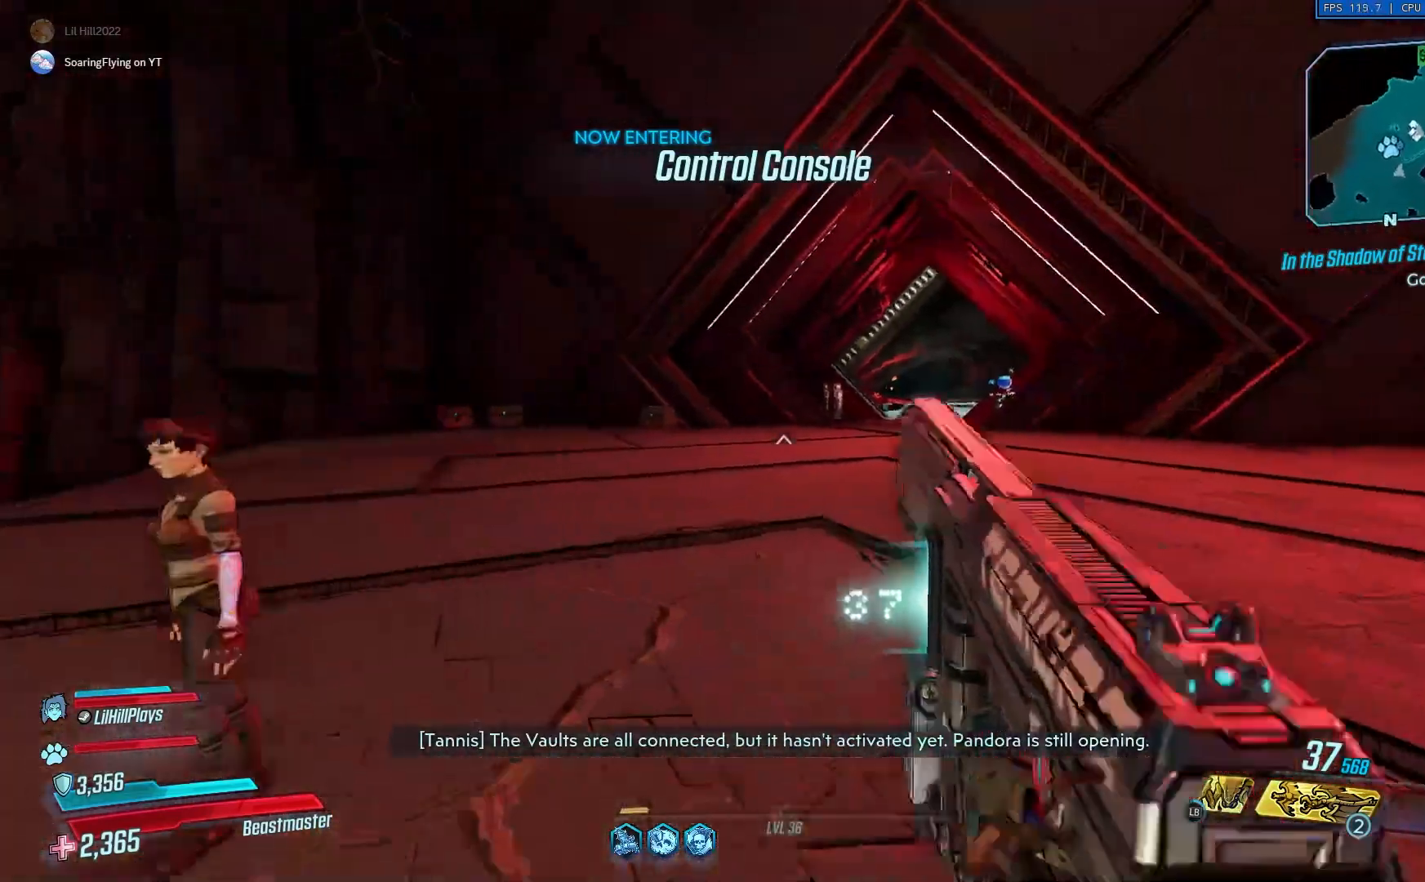
{"buttons": [], "left_stick": "up", "right_stick": "center", "events": [[50, "right_stick", "center"]]}
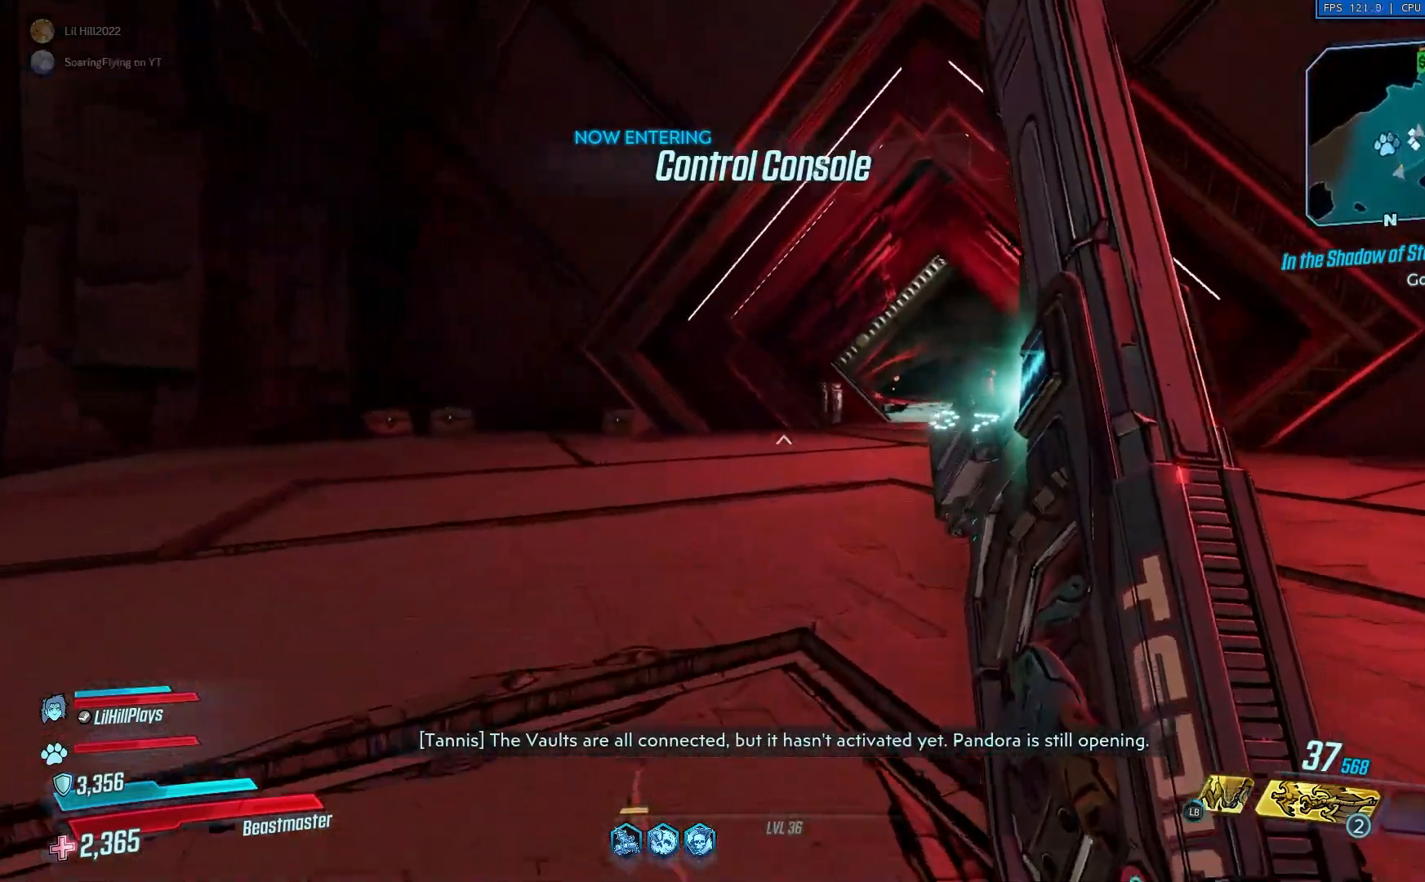
{"buttons": [], "left_stick": "up", "right_stick": "center", "events": []}